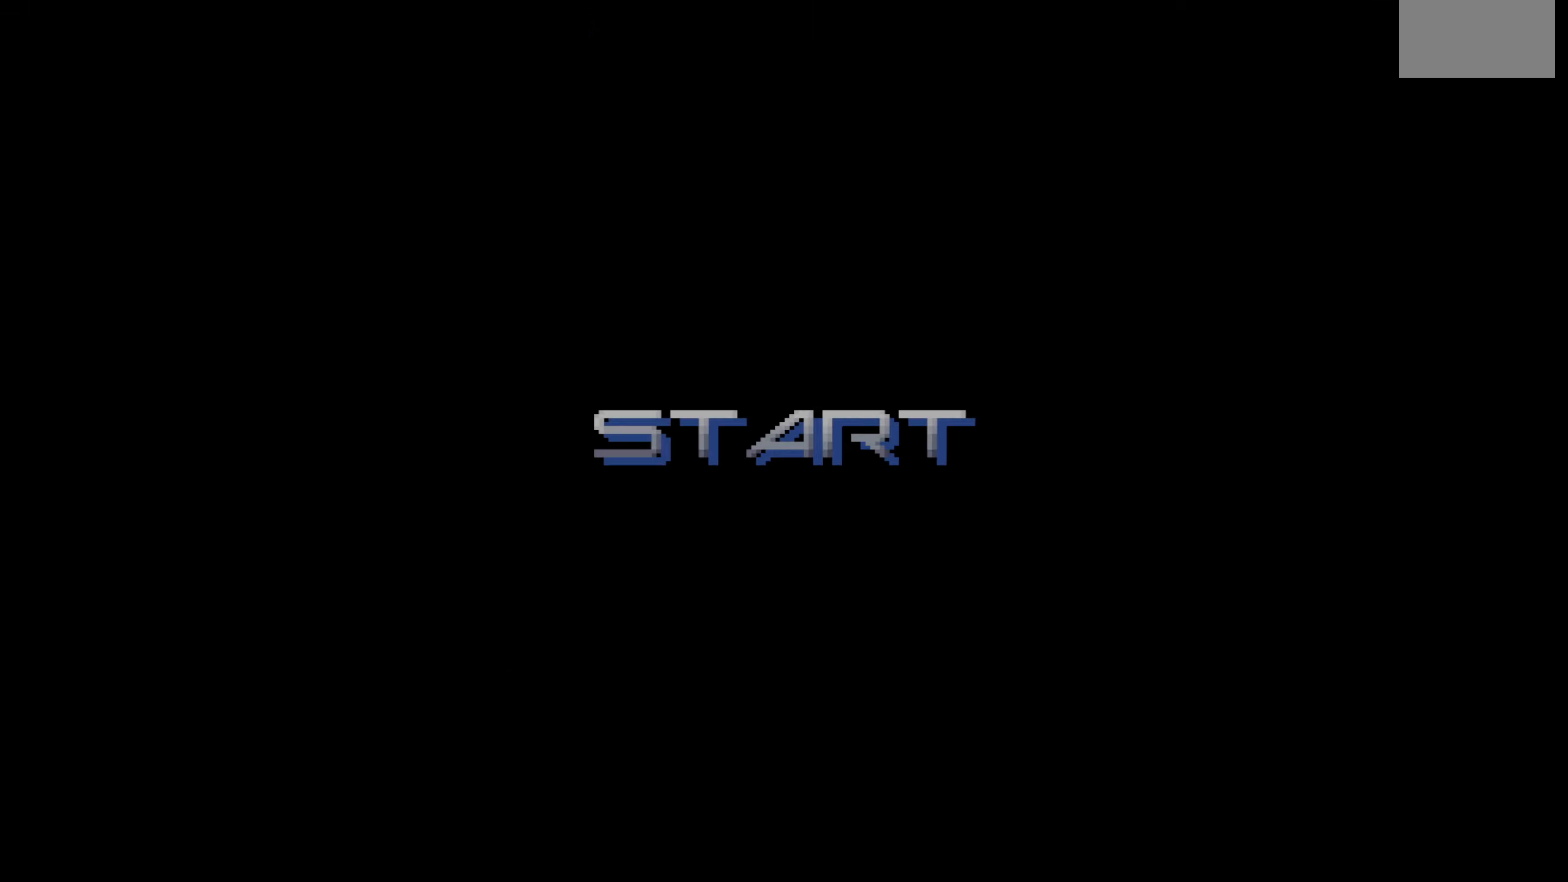
Gameplay with a controller (PlayStation layout); each line is a JSON object with the inputs held at the frame after it. "events" lists button and stick changes between this image and that frame as [ms after this image, input, new state], when the widget could be followed in between. Not read: DPAD_UP L3 R3.
{"buttons": [], "events": []}
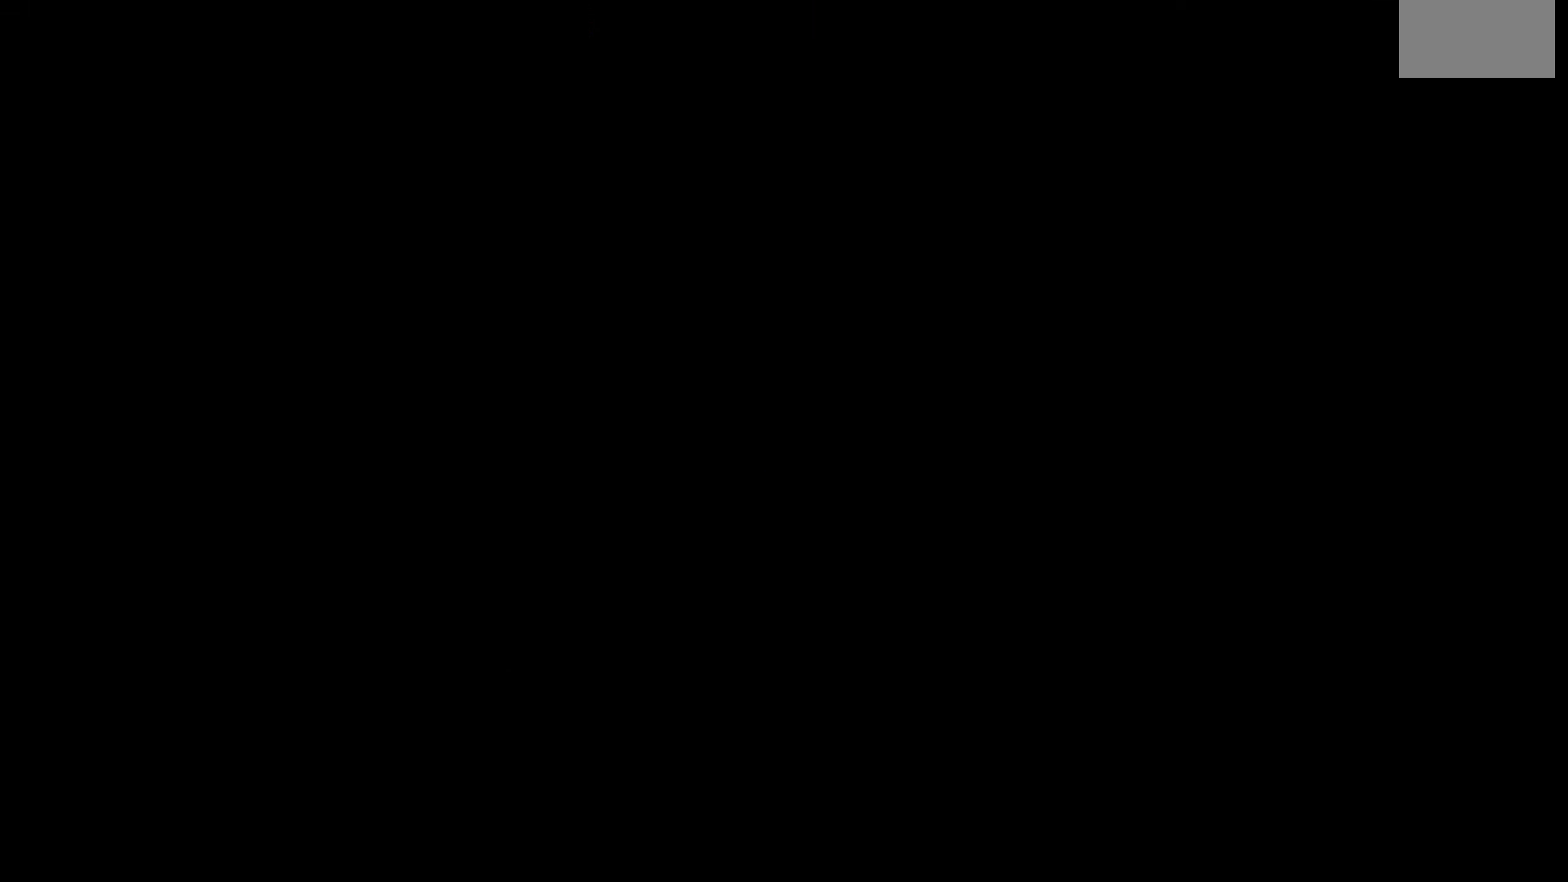
{"buttons": [], "events": []}
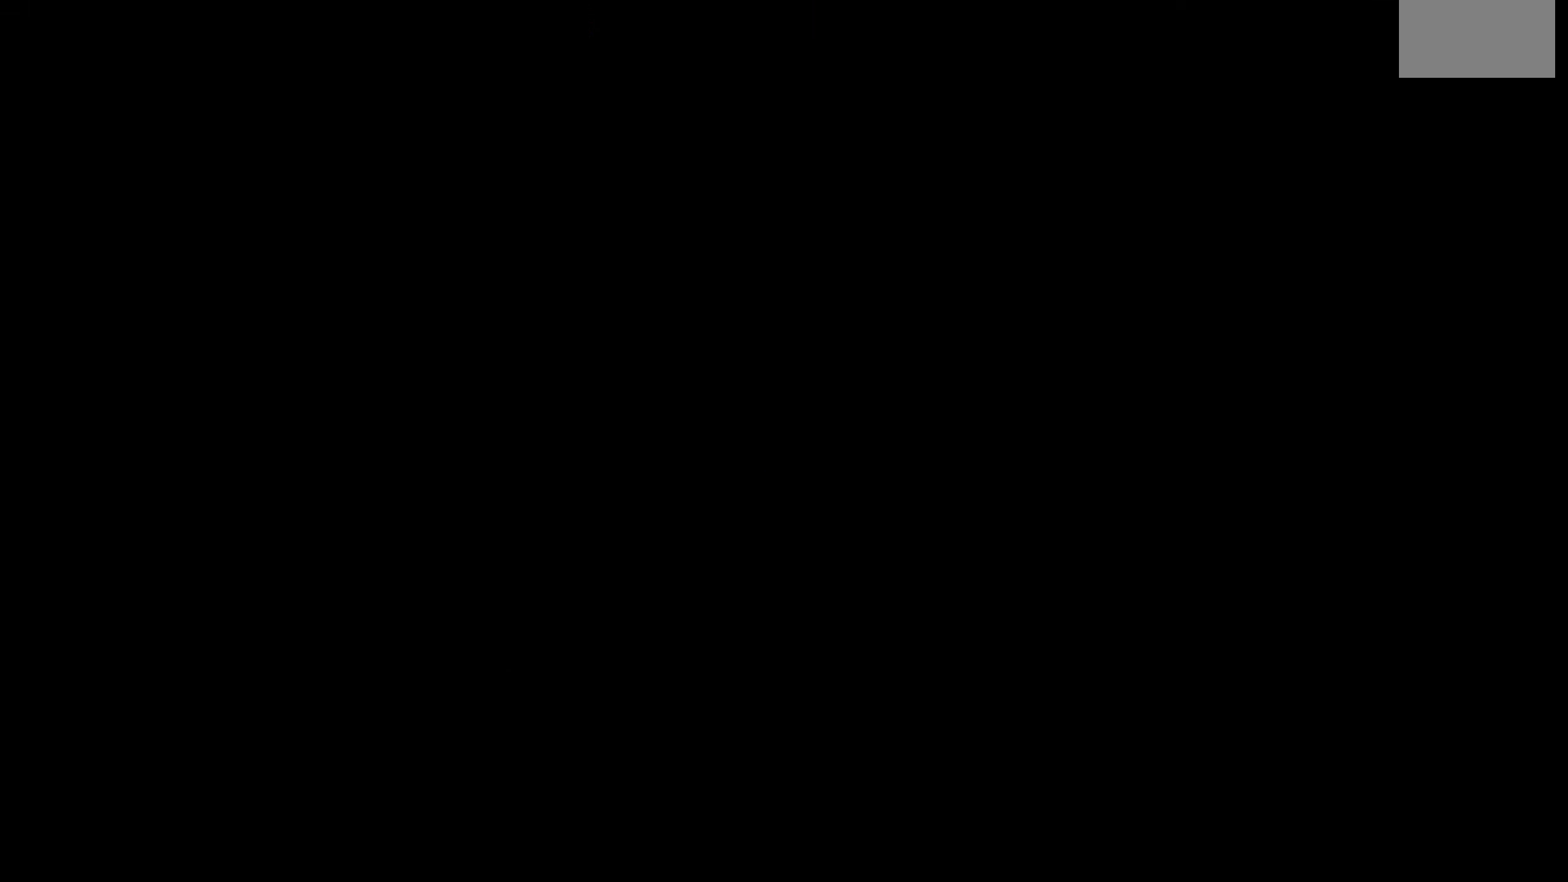
{"buttons": [], "events": []}
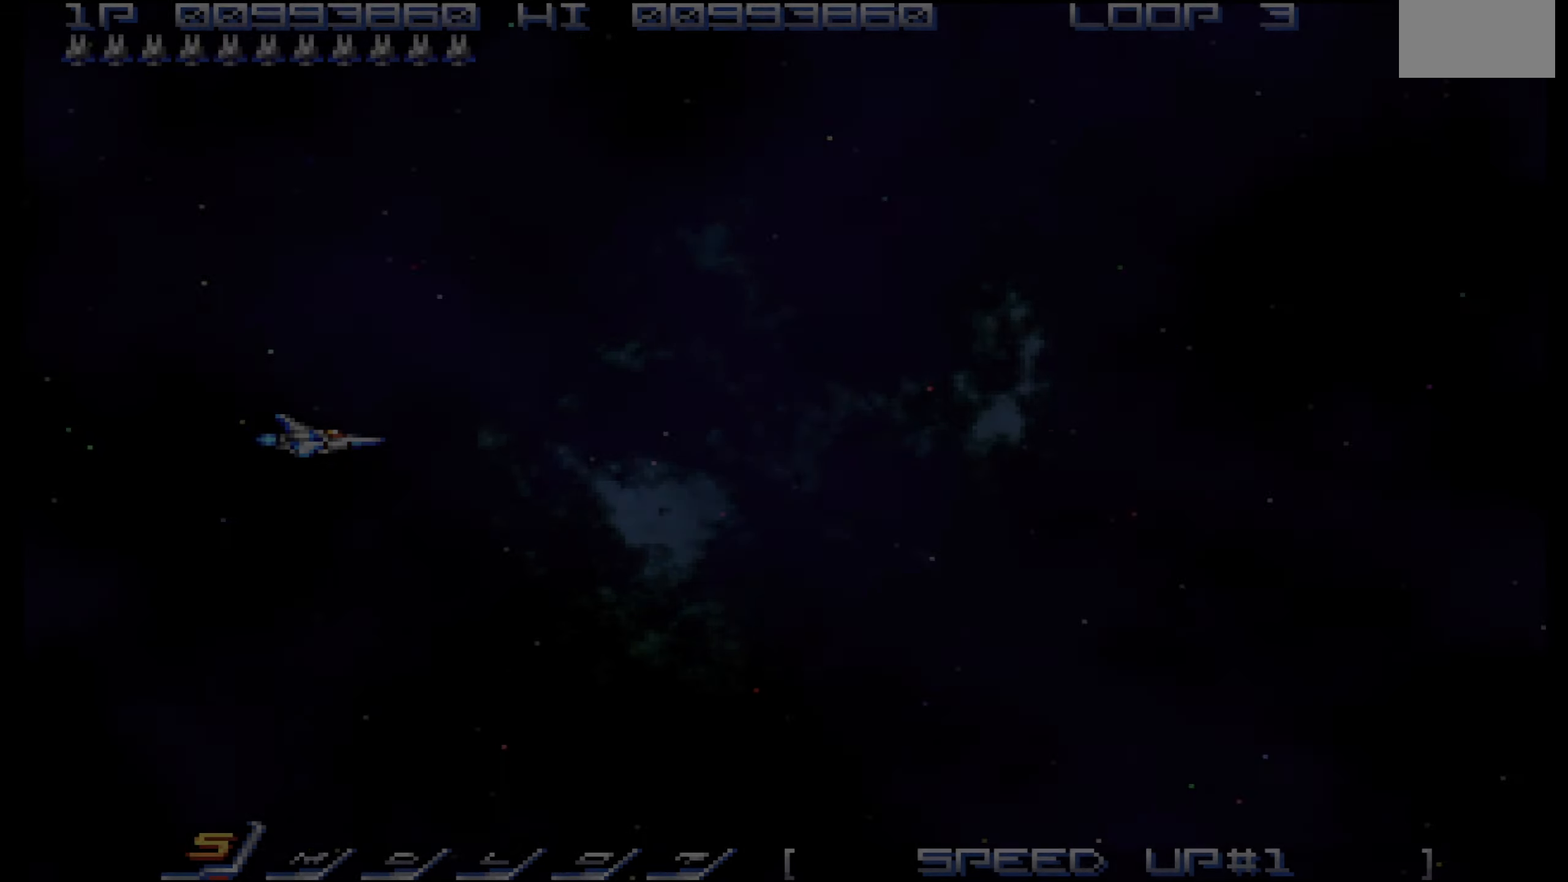
{"buttons": [], "events": []}
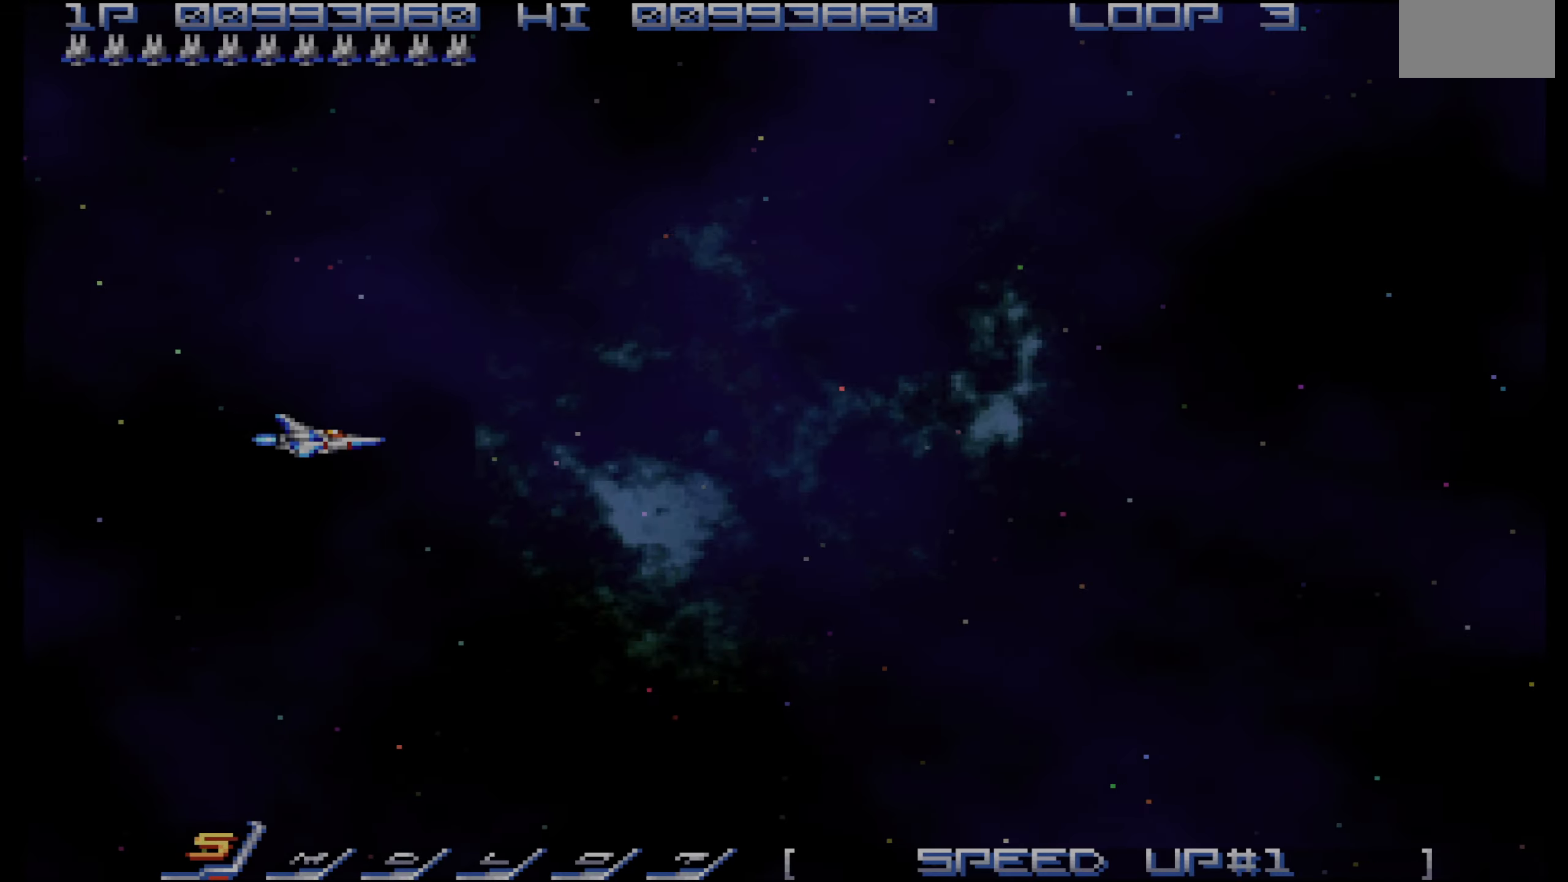
{"buttons": [], "events": [[167, "CIRCLE", "down"], [183, "DPAD_RIGHT", "down"], [217, "CIRCLE", "up"], [283, "DPAD_RIGHT", "up"]]}
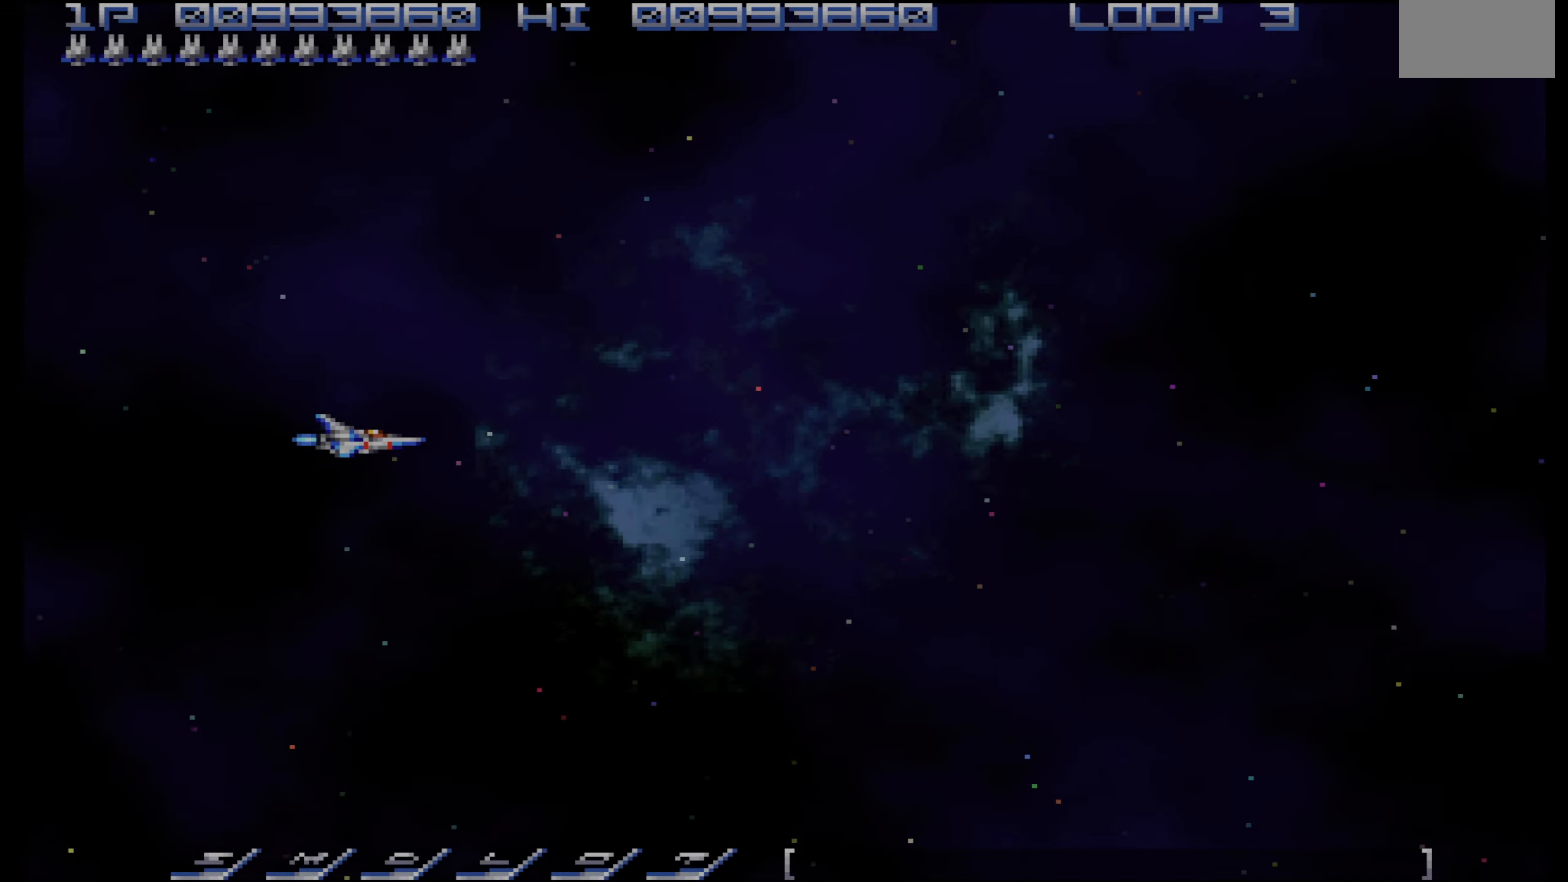
{"buttons": [], "events": []}
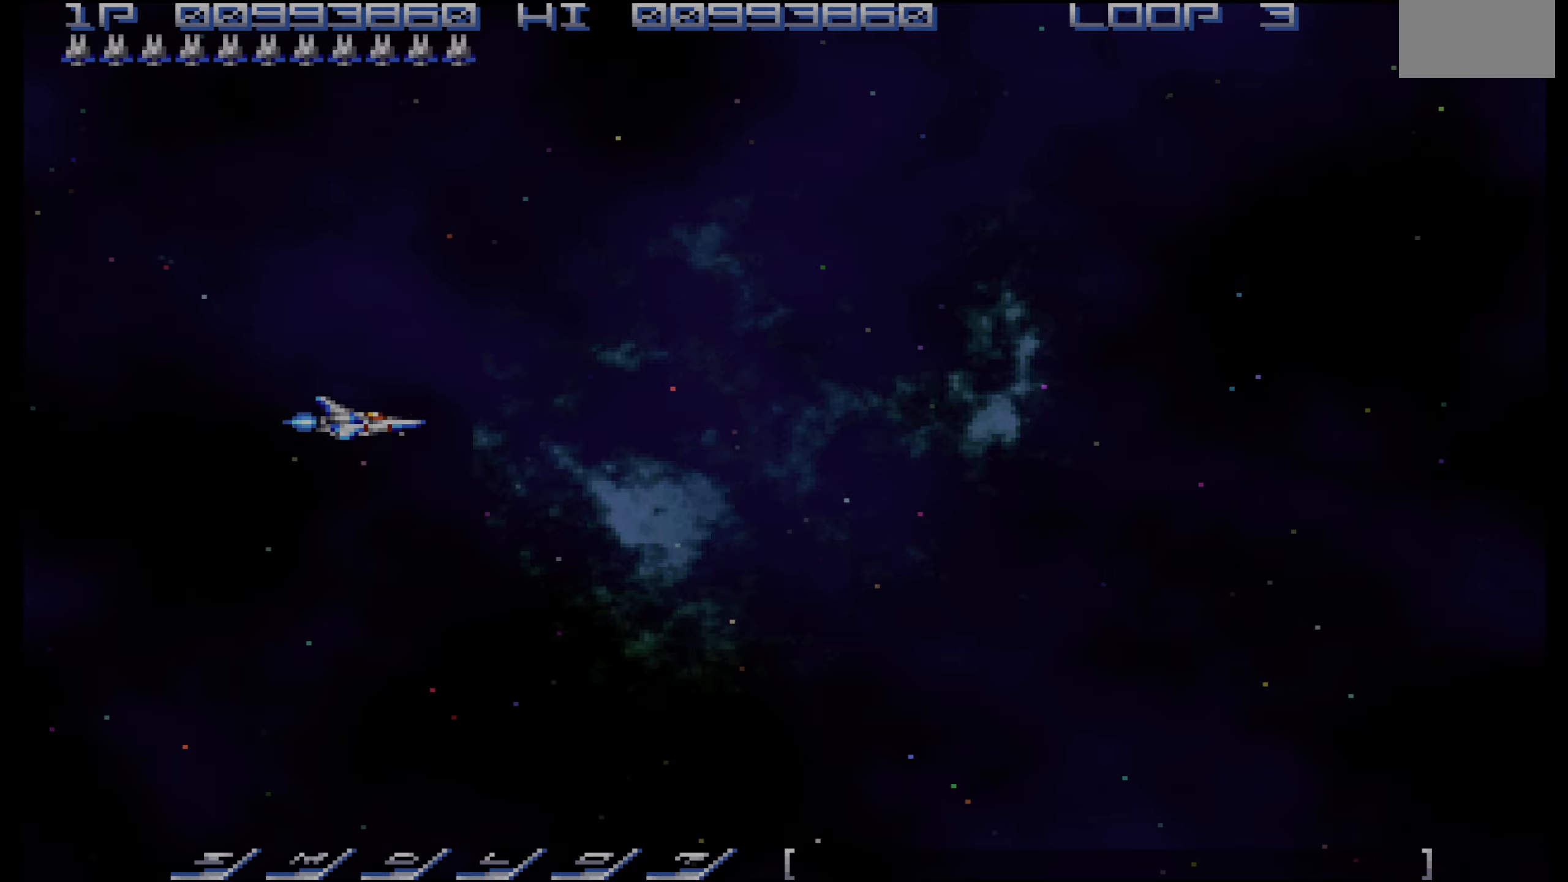
{"buttons": [], "events": []}
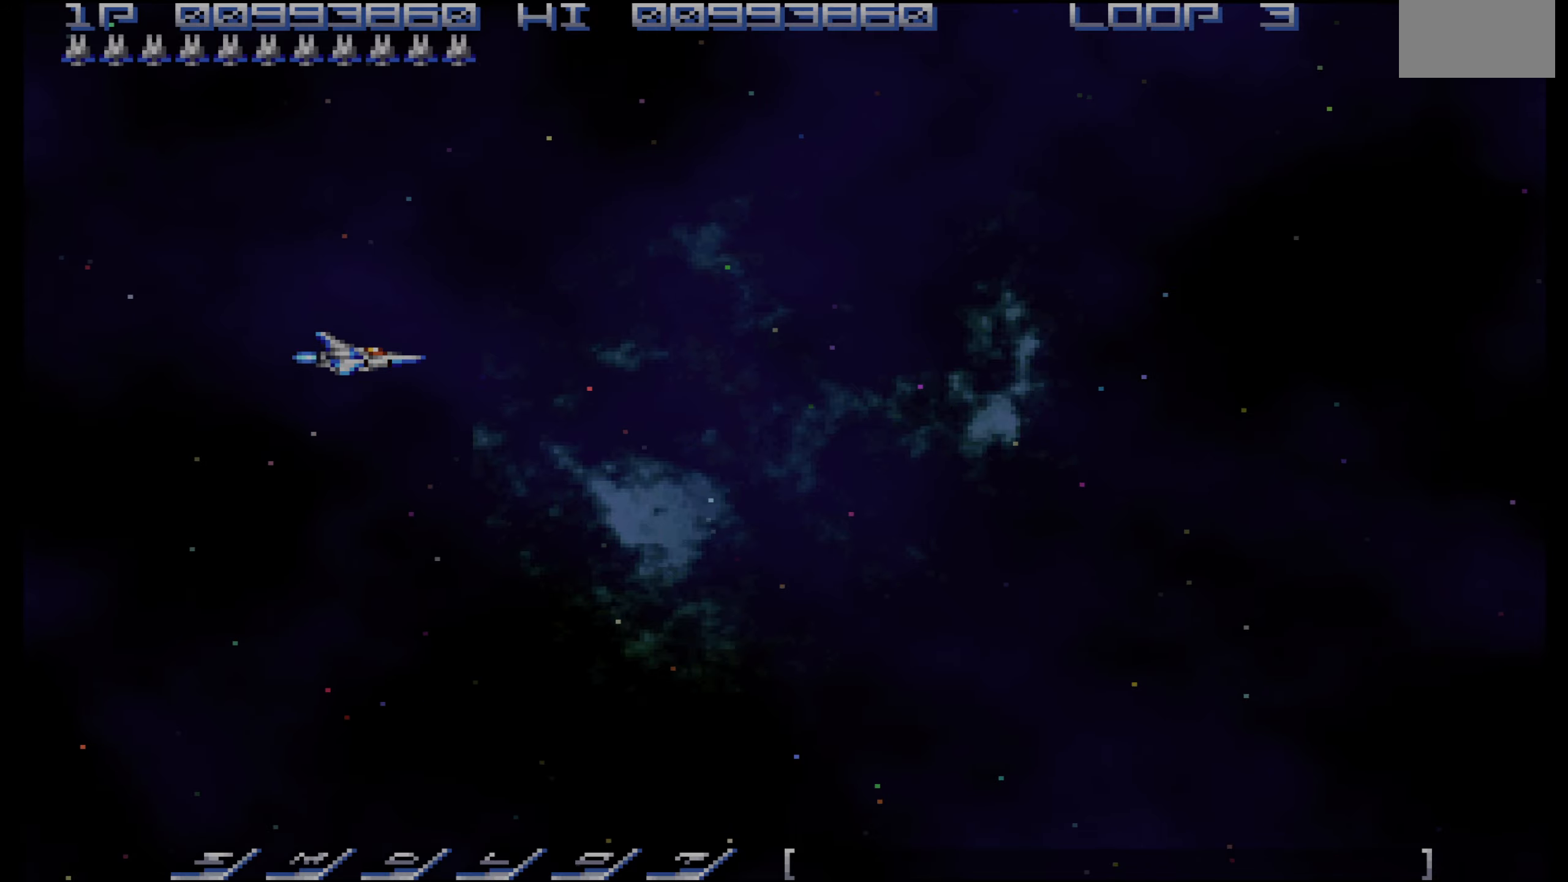
{"buttons": [], "events": []}
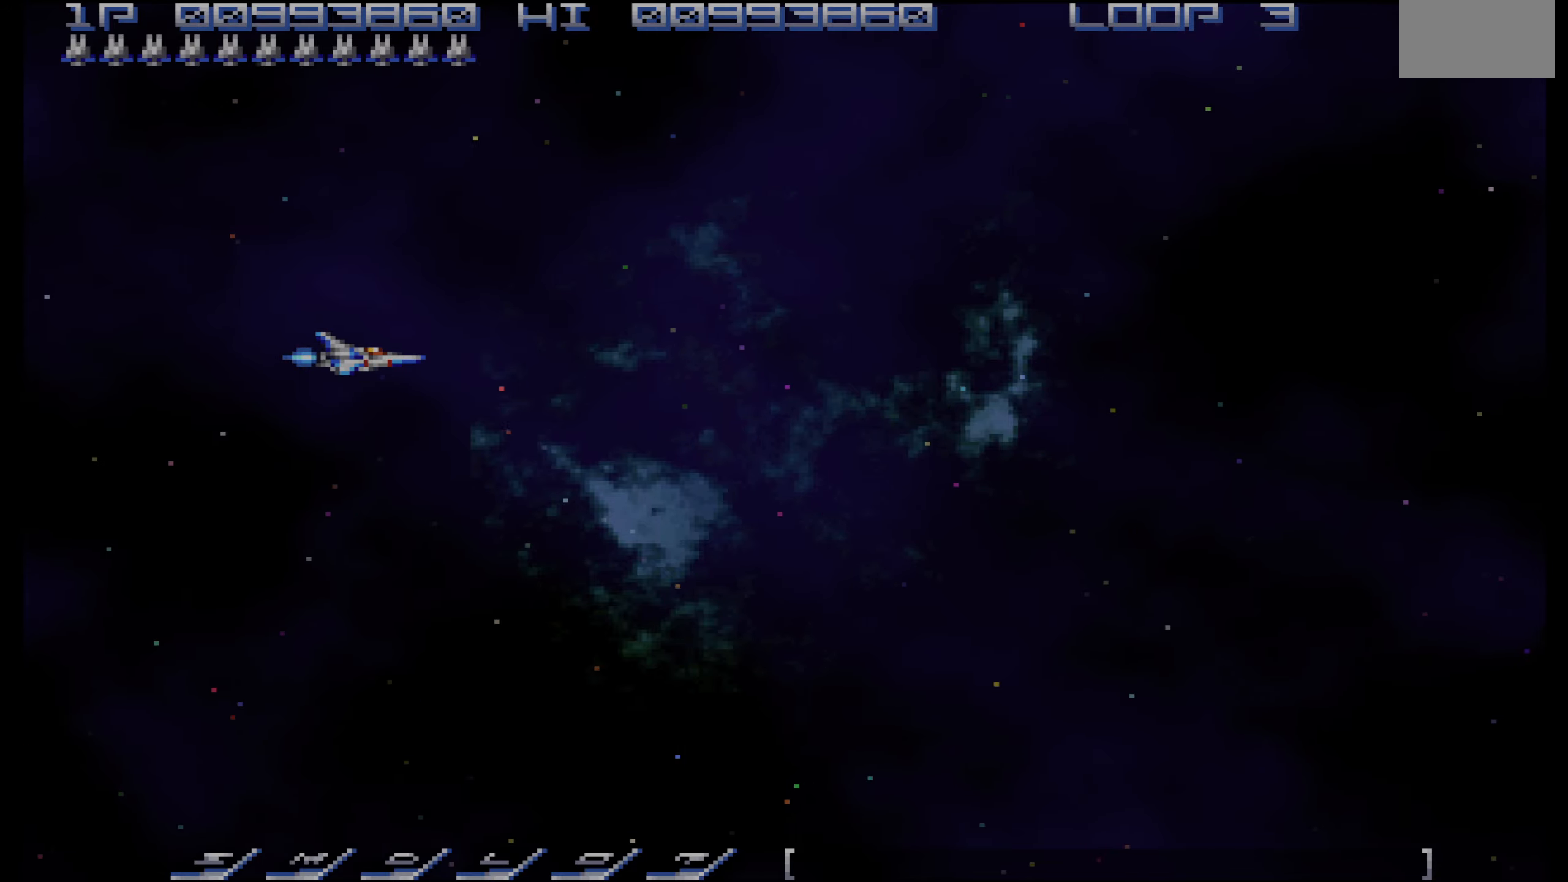
{"buttons": [], "events": []}
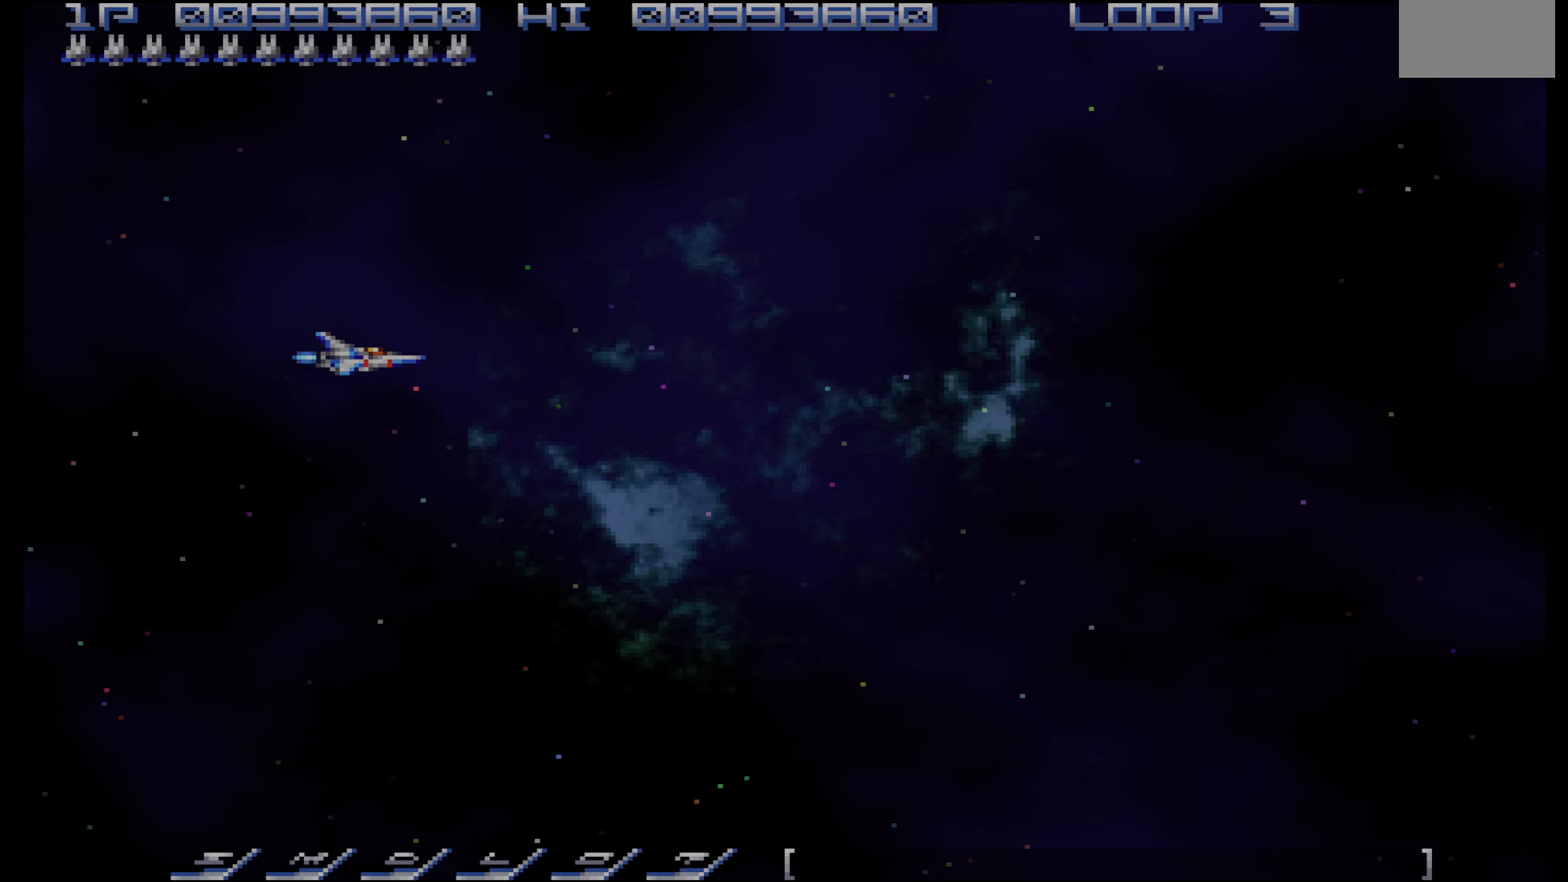
{"buttons": [], "events": []}
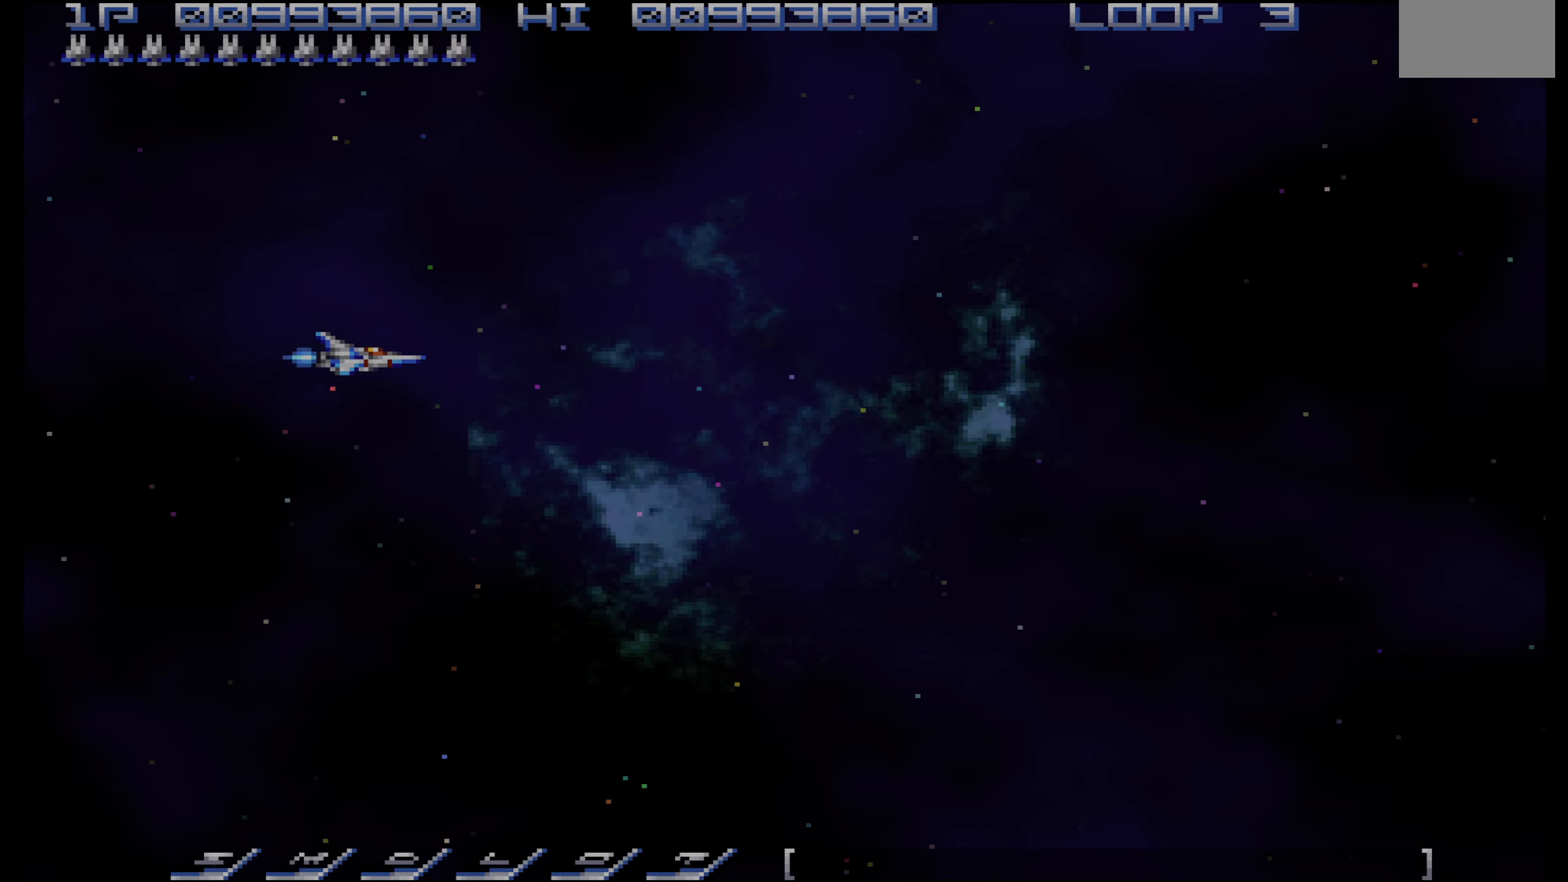
{"buttons": [], "events": []}
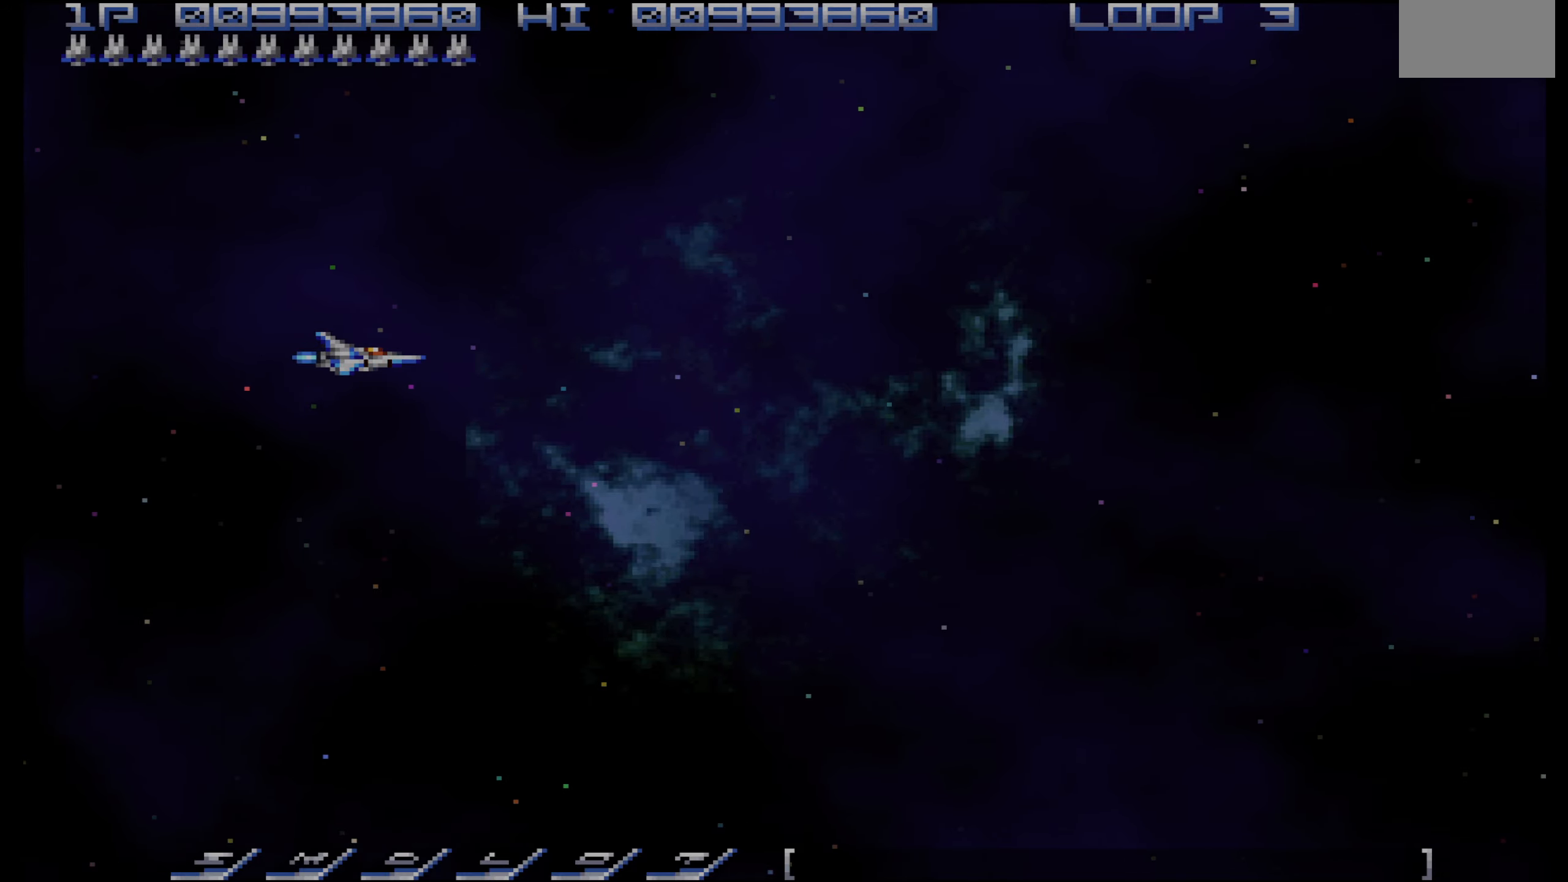
{"buttons": [], "events": []}
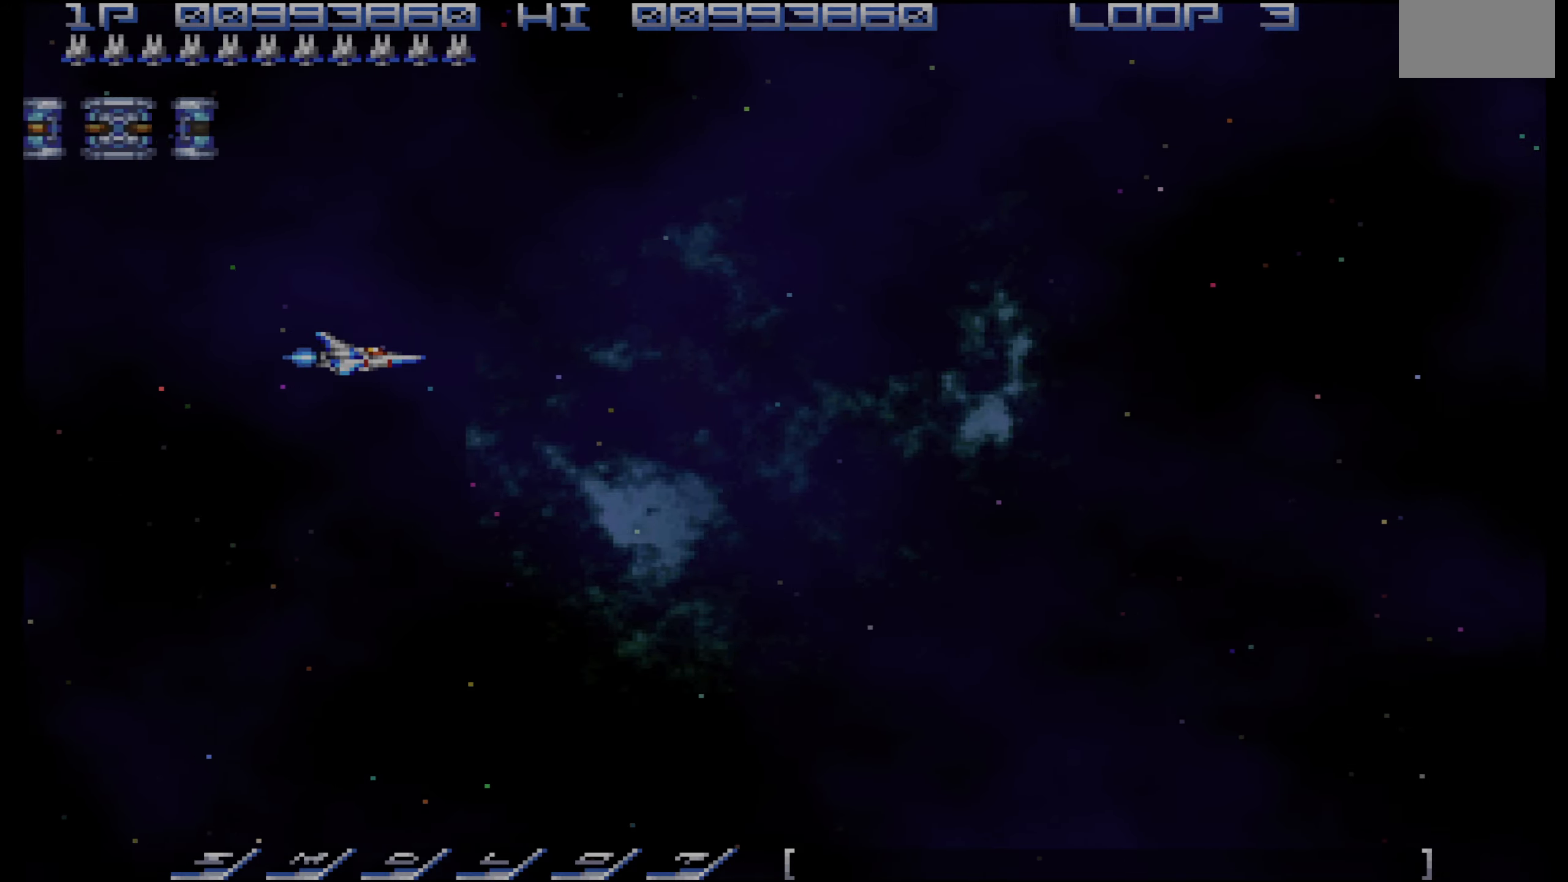
{"buttons": [], "events": []}
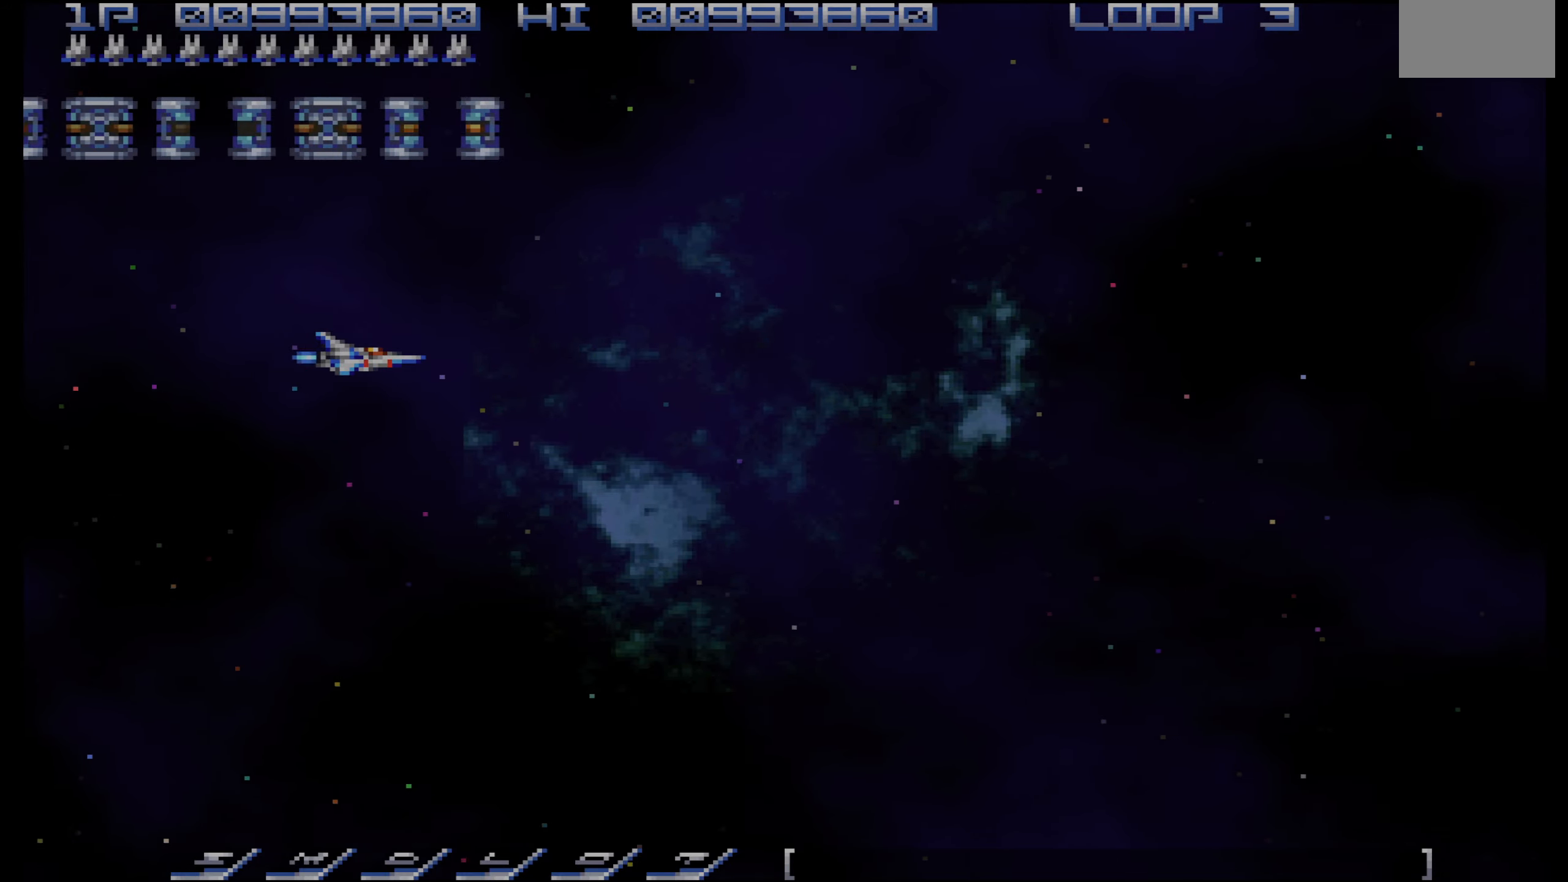
{"buttons": [], "events": []}
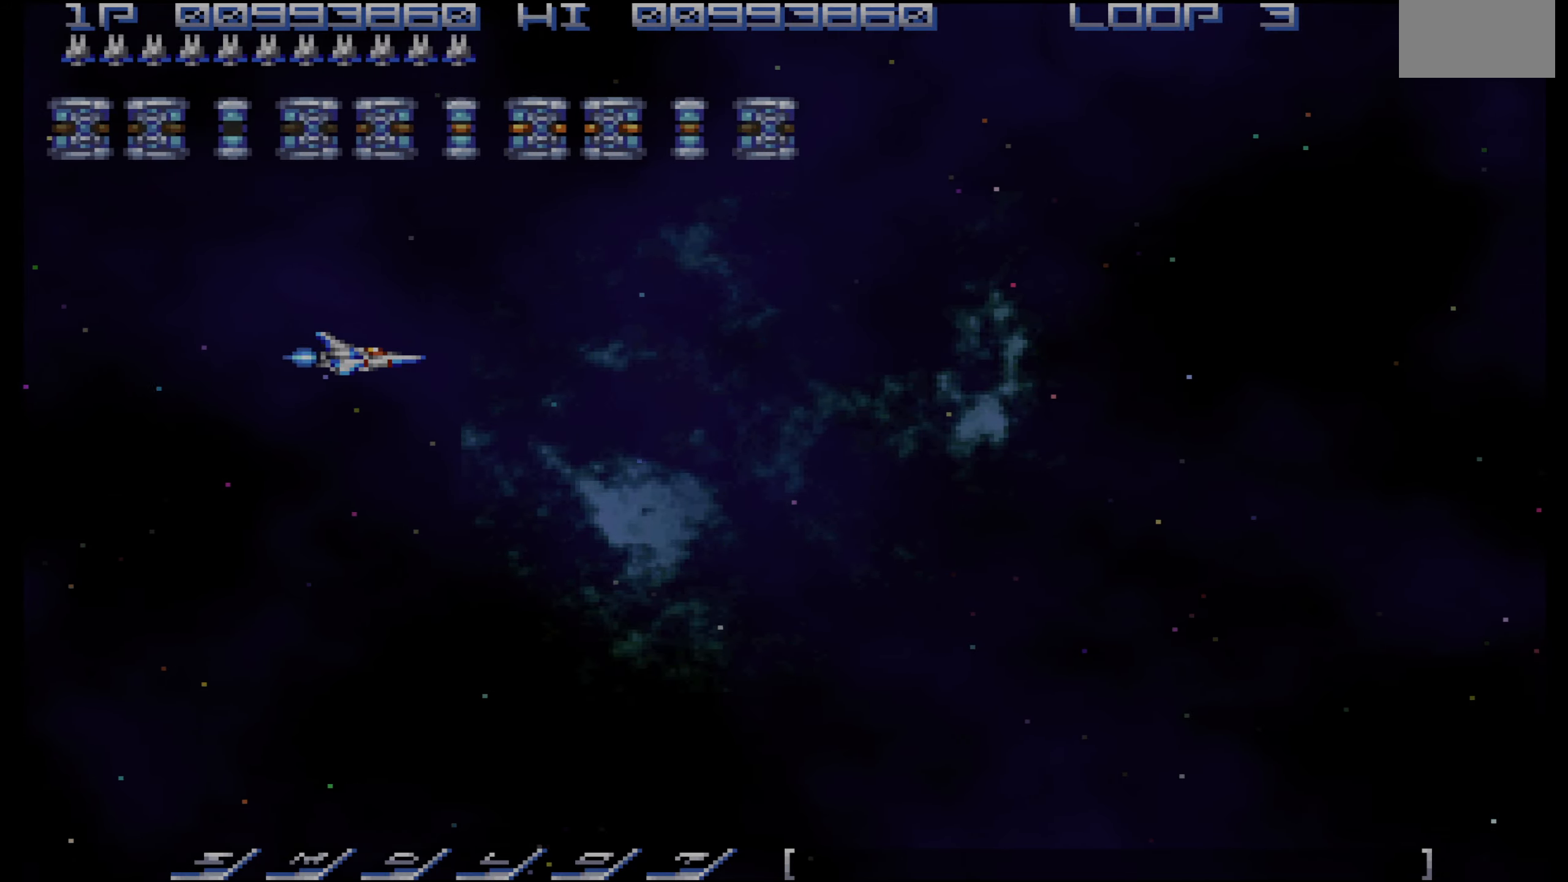
{"buttons": ["DPAD_RIGHT"], "events": [[300, "DPAD_RIGHT", "down"]]}
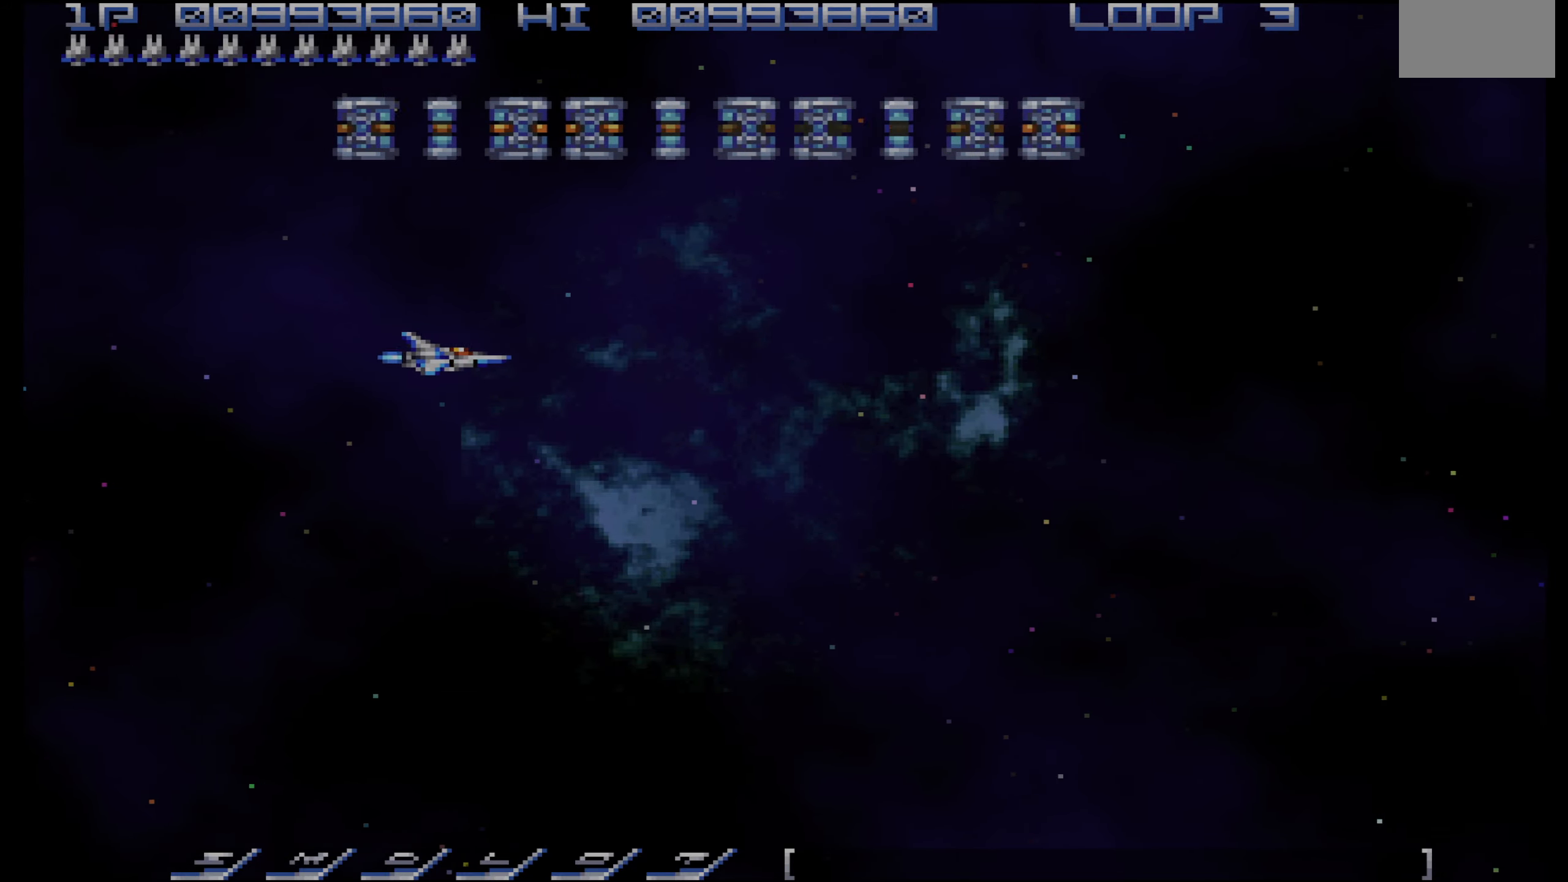
{"buttons": [], "events": [[250, "DPAD_RIGHT", "up"]]}
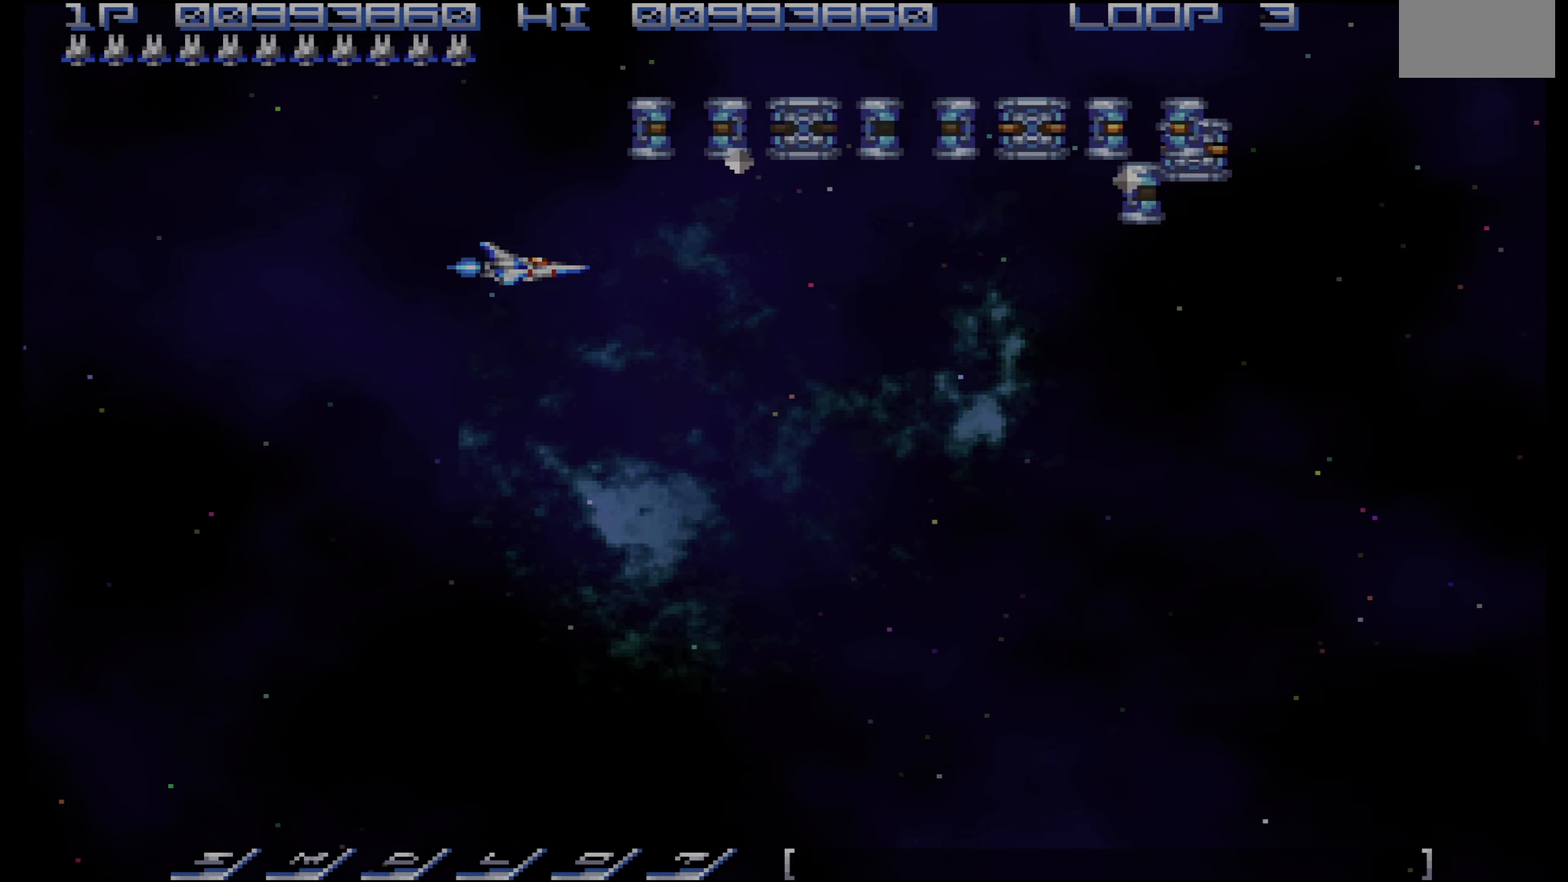
{"buttons": ["CROSS", "DPAD_LEFT"], "events": [[16, "CROSS", "down"], [150, "DPAD_LEFT", "down"], [417, "DPAD_DOWN", "down"], [500, "DPAD_DOWN", "up"]]}
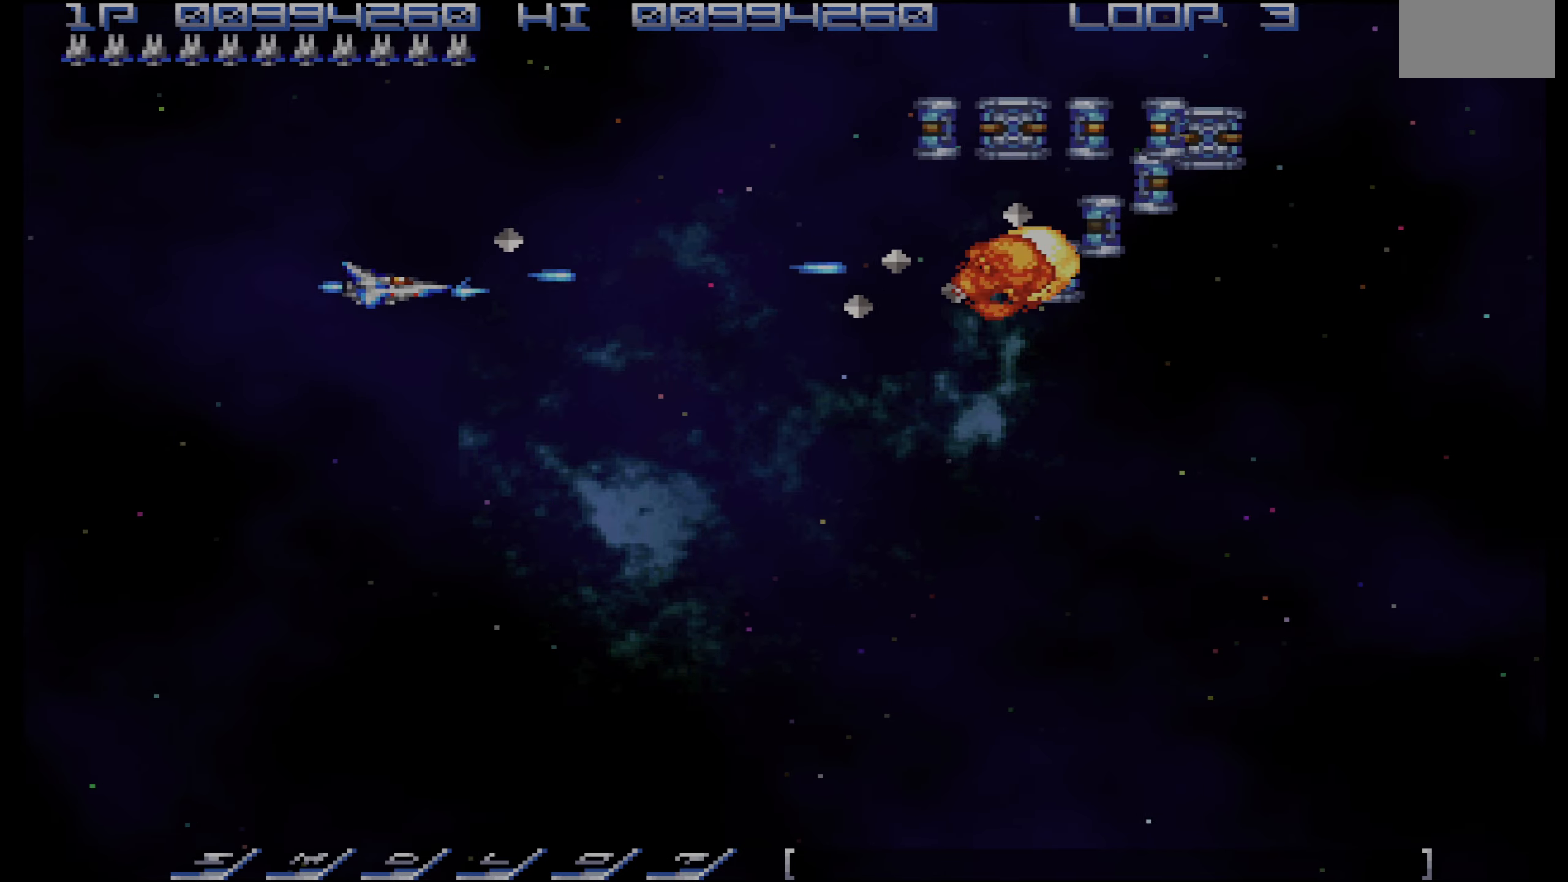
{"buttons": ["CROSS"], "events": [[134, "DPAD_DOWN", "down"], [284, "DPAD_DOWN", "up"], [500, "DPAD_LEFT", "up"]]}
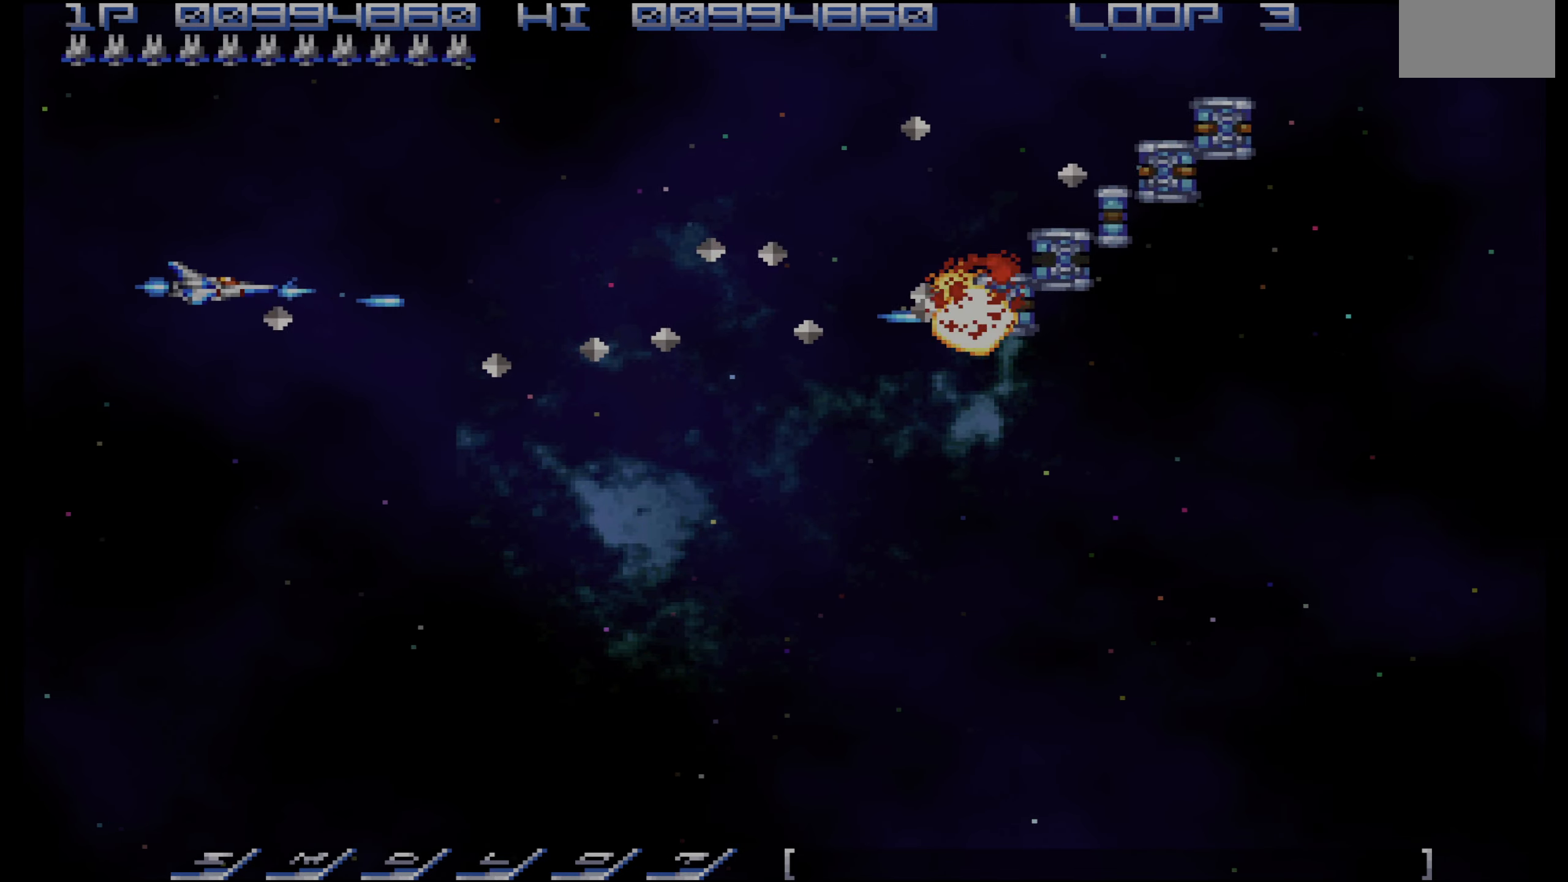
{"buttons": ["CROSS", "DPAD_LEFT"], "events": [[84, "DPAD_RIGHT", "down"], [217, "DPAD_DOWN", "down"], [250, "DPAD_RIGHT", "up"], [284, "DPAD_DOWN", "up"], [400, "DPAD_LEFT", "down"]]}
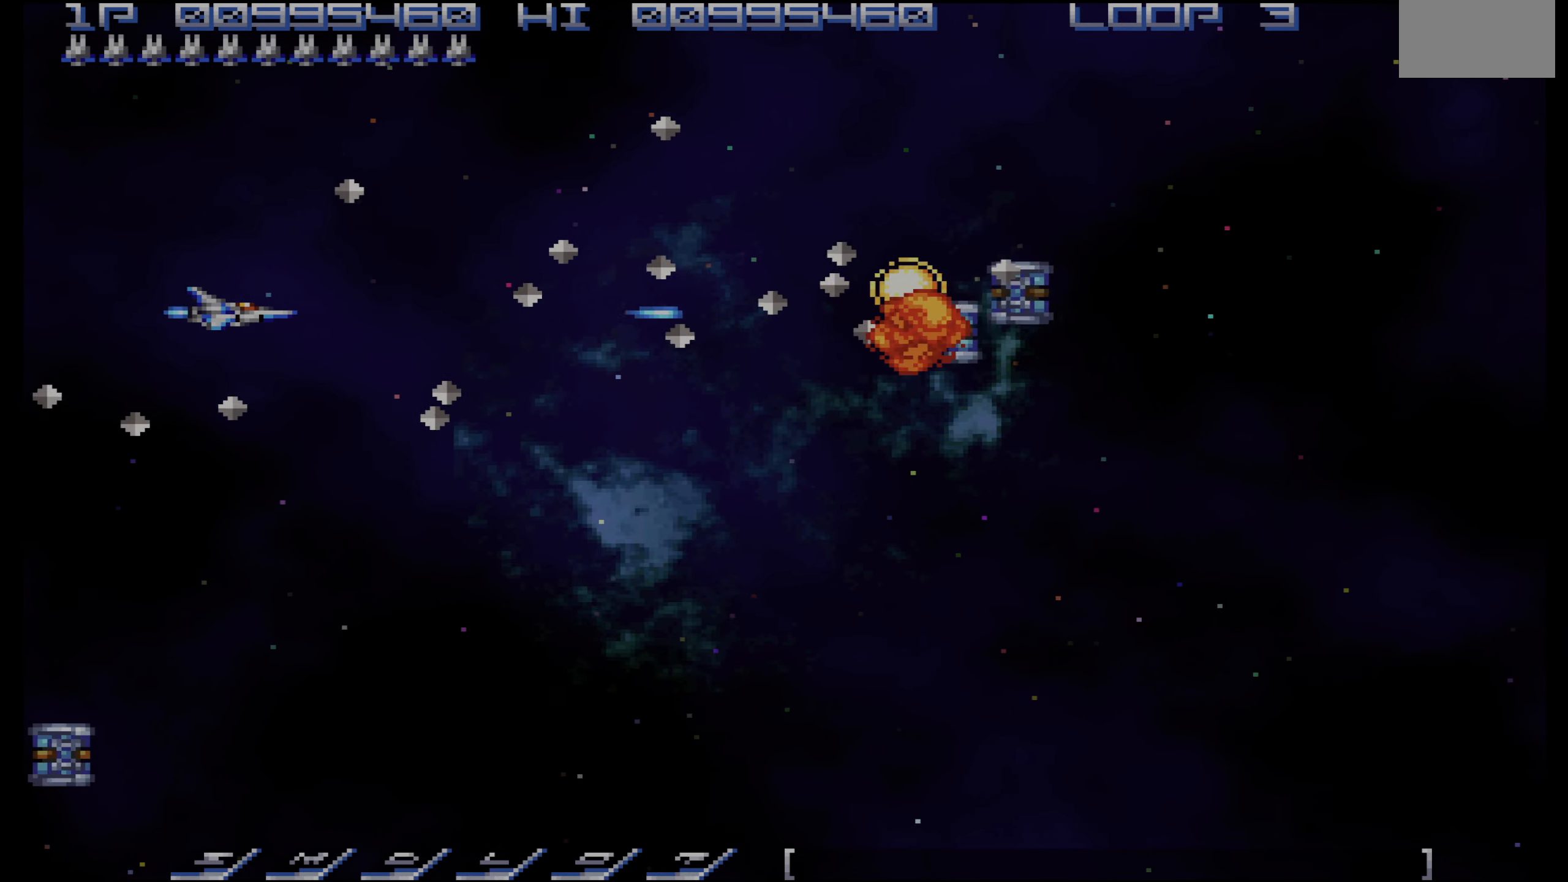
{"buttons": ["CROSS"], "events": [[17, "DPAD_DOWN", "down"], [34, "DPAD_LEFT", "up"], [84, "DPAD_DOWN", "up"], [100, "DPAD_LEFT", "down"], [167, "DPAD_DOWN", "down"], [234, "DPAD_DOWN", "up"], [334, "DPAD_DOWN", "down"], [350, "DPAD_LEFT", "up"], [450, "DPAD_DOWN", "up"]]}
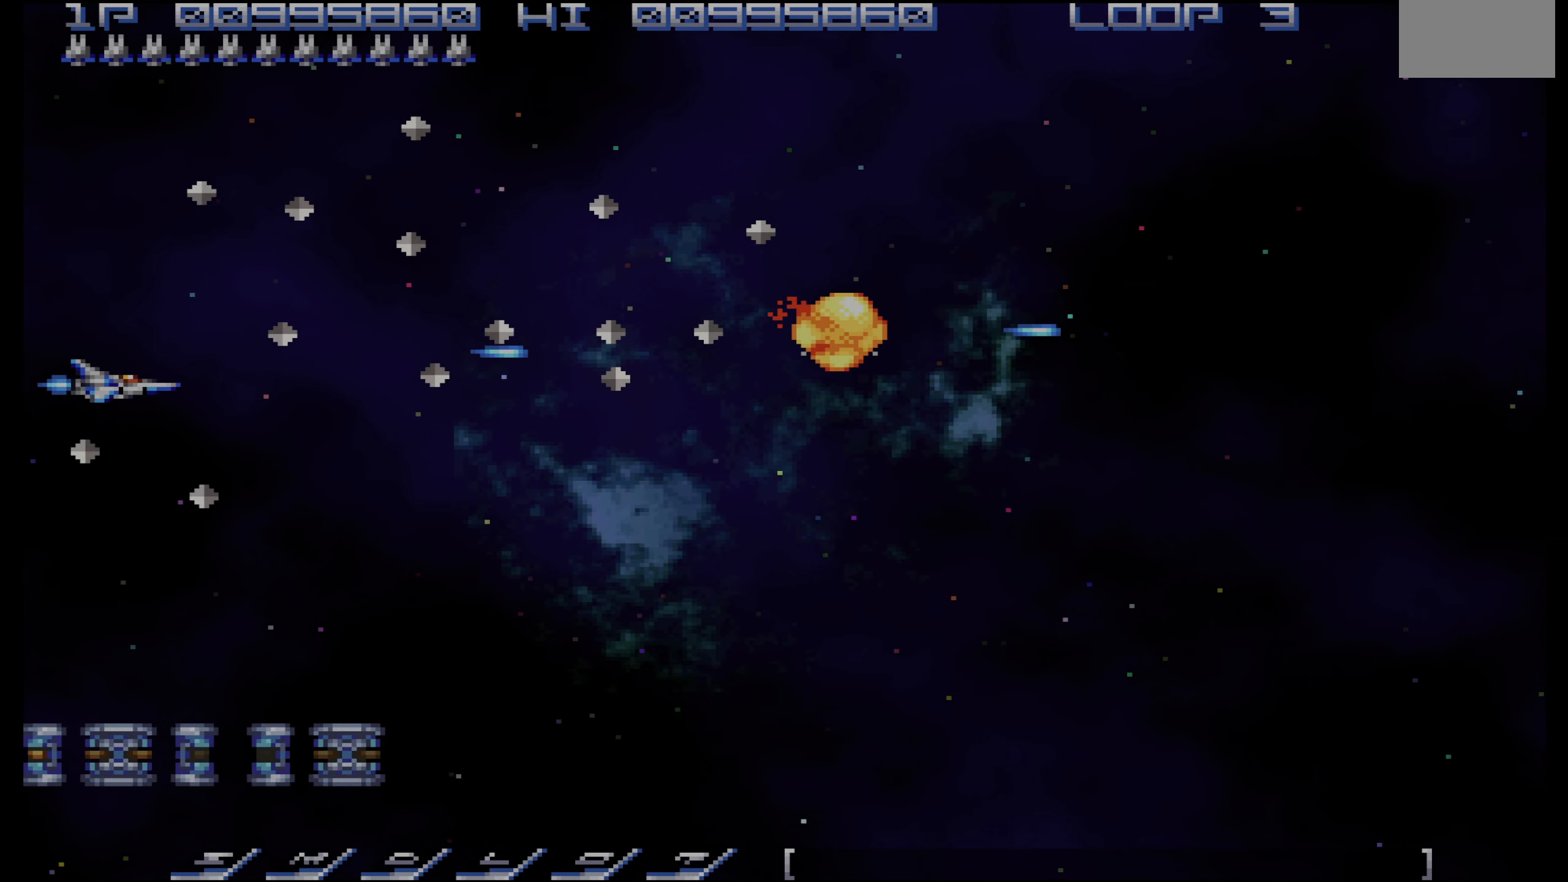
{"buttons": ["DPAD_RIGHT"], "events": [[17, "DPAD_DOWN", "down"], [134, "CROSS", "up"], [284, "DPAD_RIGHT", "down"], [500, "DPAD_DOWN", "up"]]}
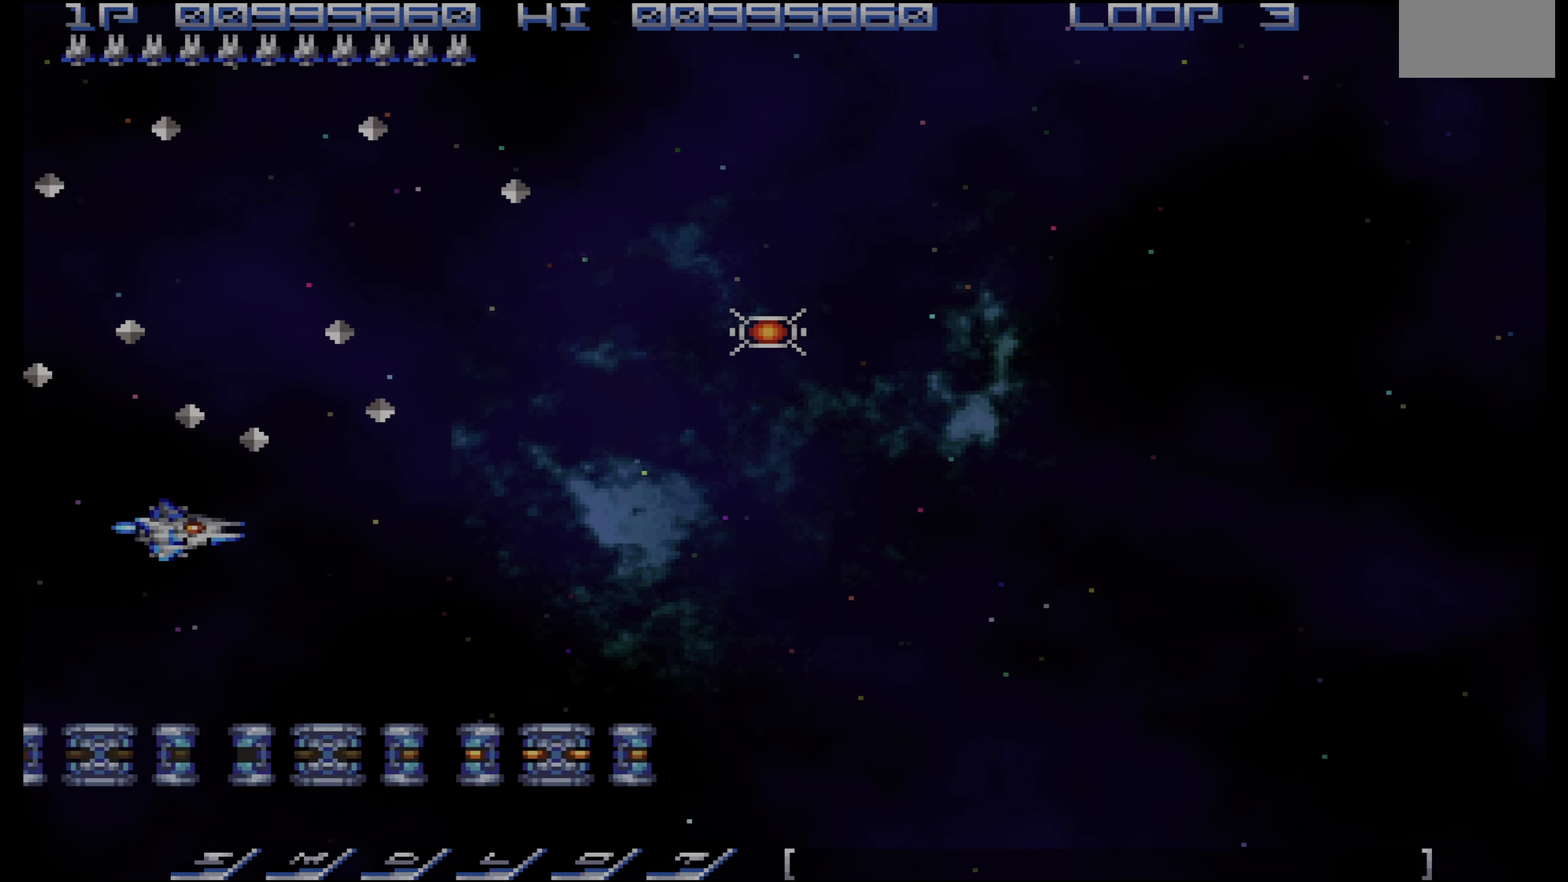
{"buttons": ["DPAD_RIGHT"], "events": []}
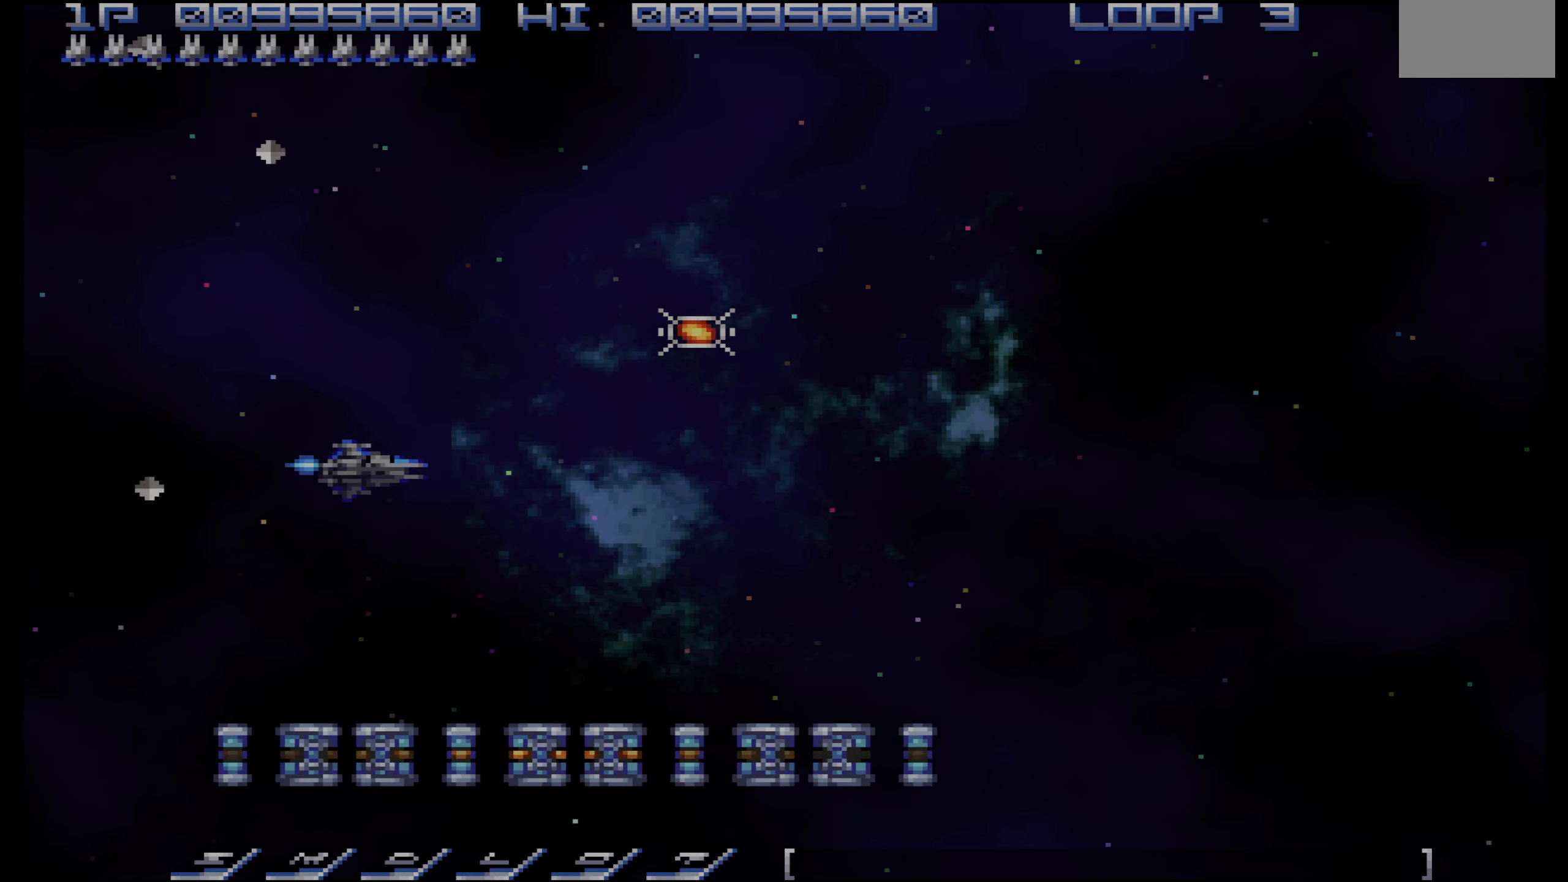
{"buttons": ["DPAD_RIGHT"], "events": []}
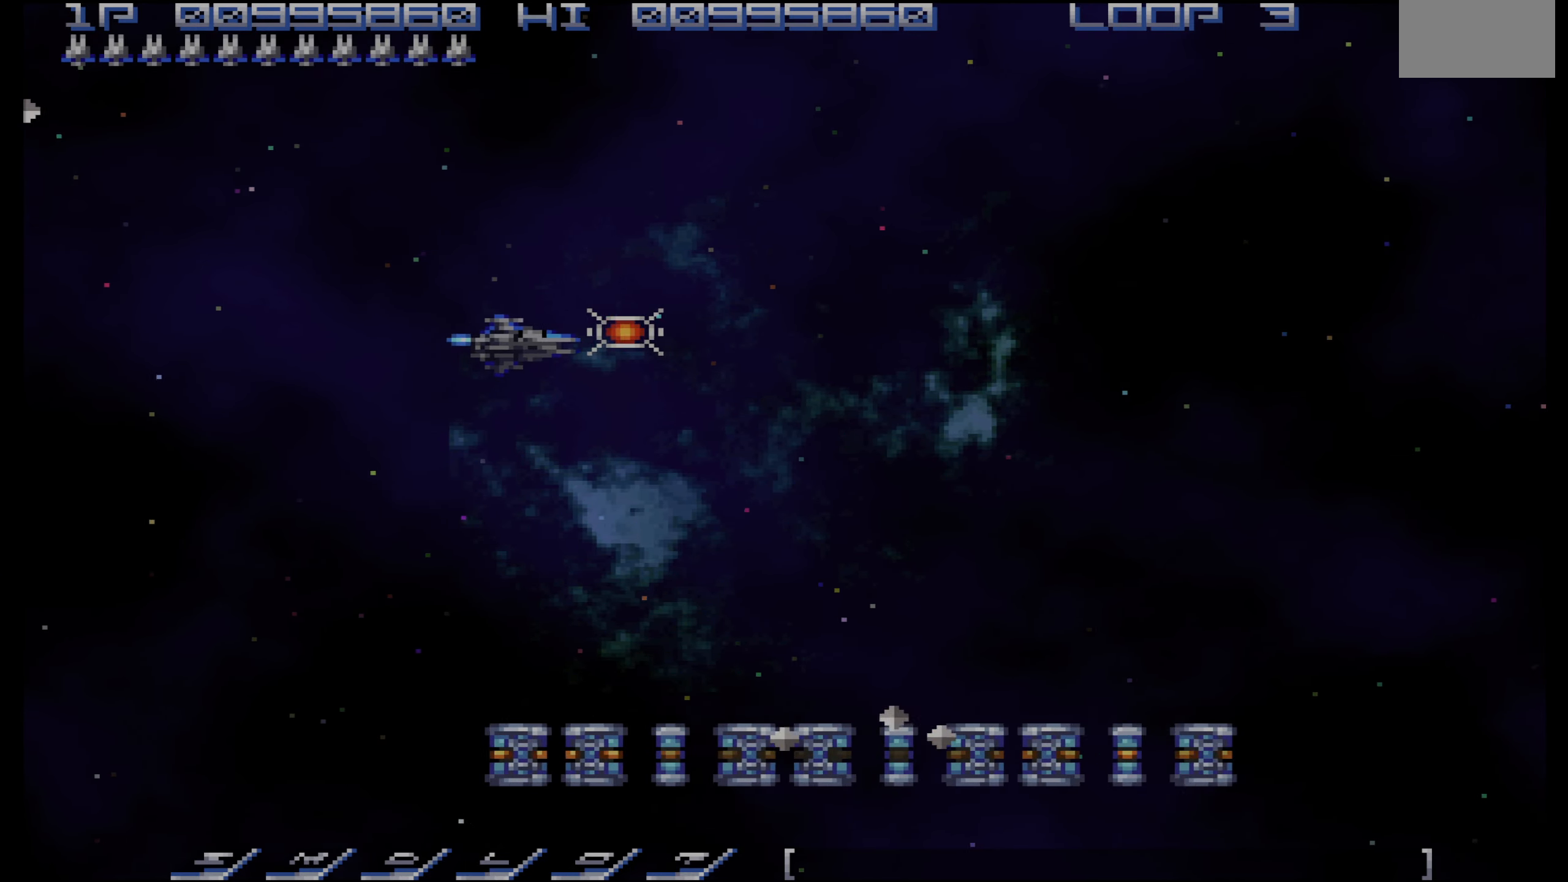
{"buttons": ["DPAD_DOWN", "DPAD_LEFT"], "events": [[67, "DPAD_DOWN", "down"], [150, "DPAD_RIGHT", "up"], [317, "DPAD_LEFT", "down"]]}
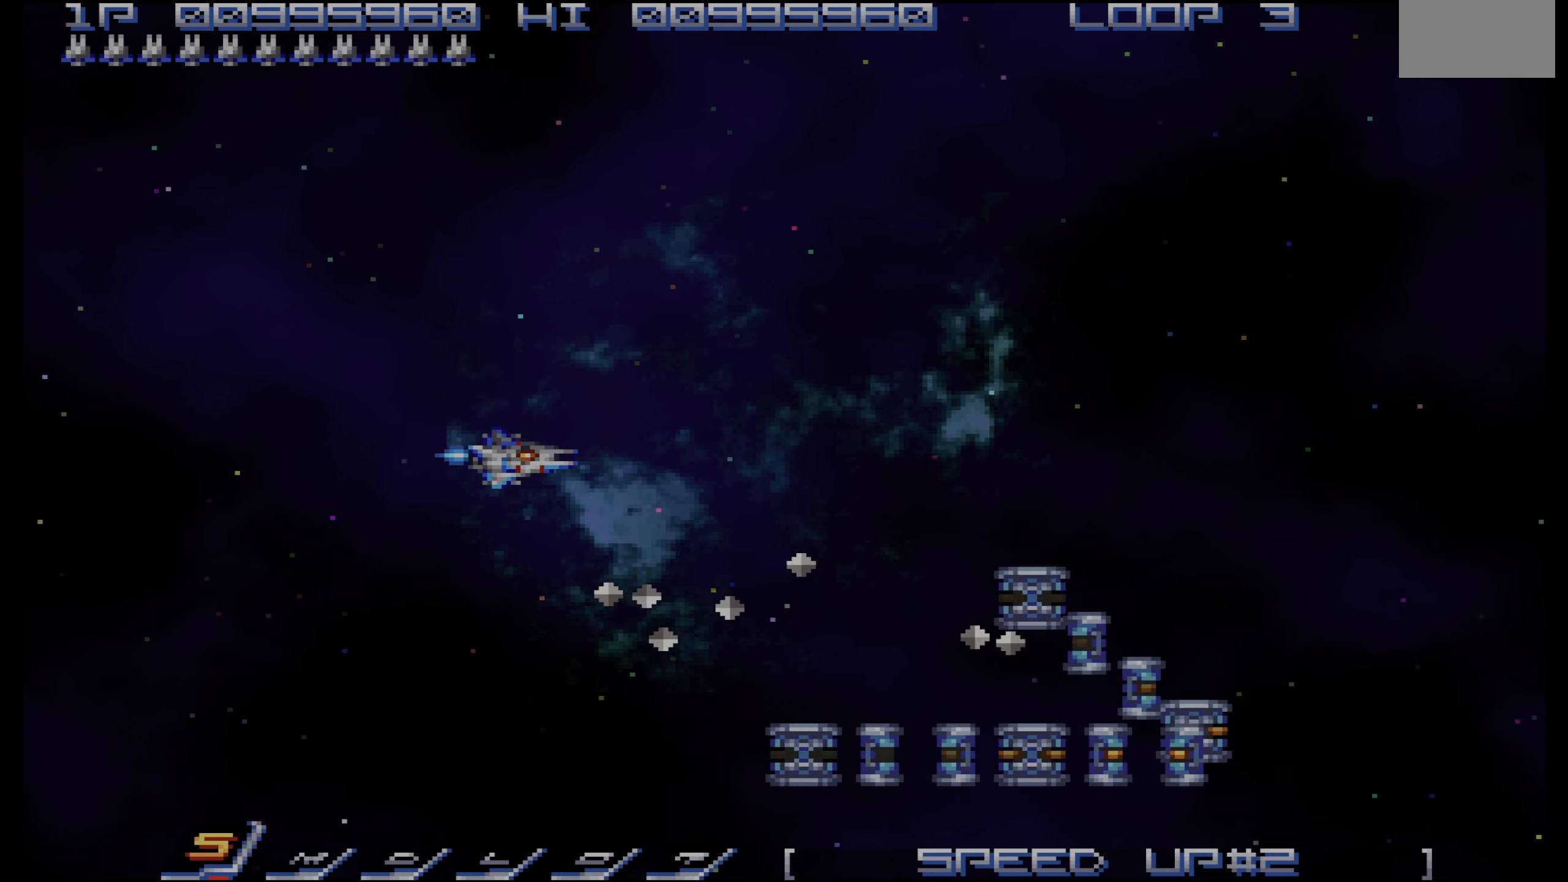
{"buttons": ["CROSS", "DPAD_LEFT"], "events": [[200, "CROSS", "down"], [250, "DPAD_DOWN", "up"]]}
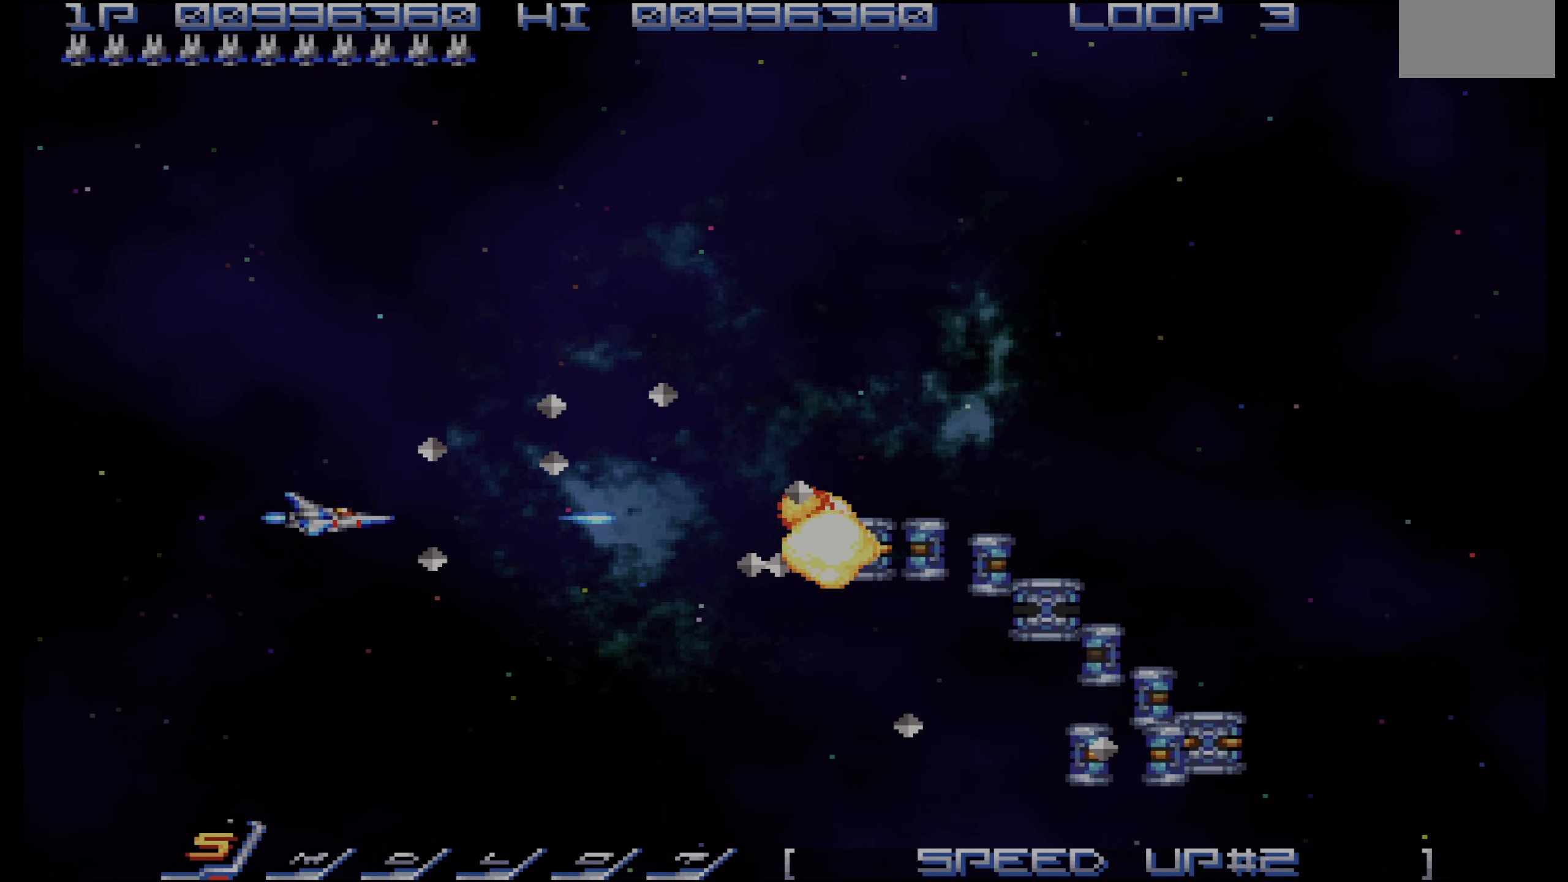
{"buttons": ["CROSS", "DPAD_DOWN", "DPAD_LEFT"], "events": [[167, "DPAD_LEFT", "up"], [284, "DPAD_RIGHT", "down"], [417, "DPAD_DOWN", "down"], [434, "DPAD_RIGHT", "up"], [500, "DPAD_LEFT", "down"]]}
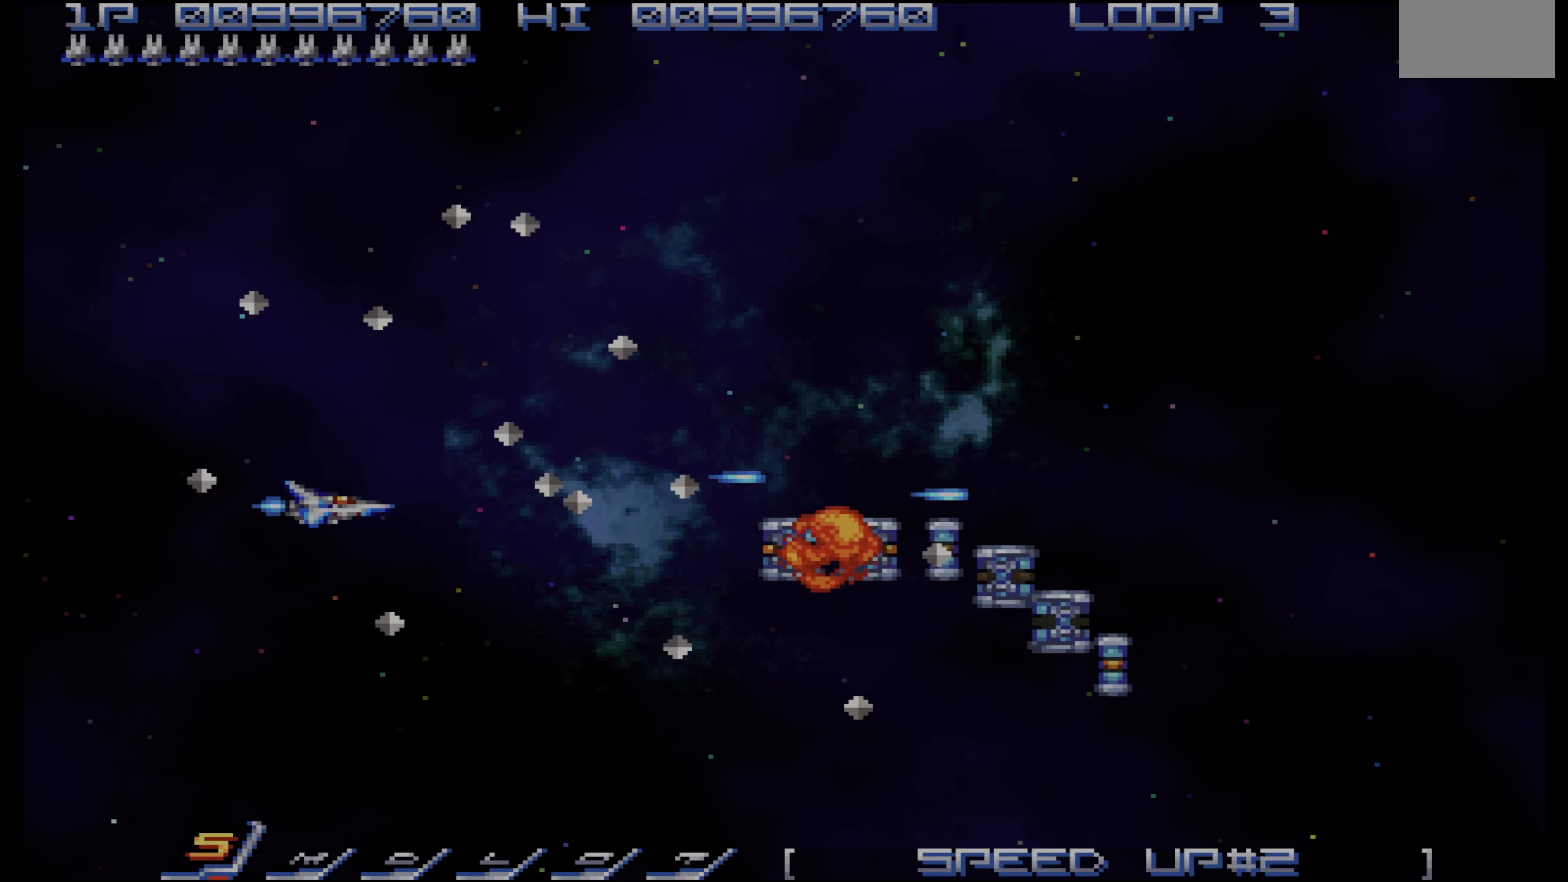
{"buttons": ["CROSS", "DPAD_LEFT"], "events": [[150, "DPAD_DOWN", "up"], [184, "DPAD_LEFT", "up"], [267, "DPAD_LEFT", "down"], [417, "DPAD_DOWN", "down"], [467, "DPAD_DOWN", "up"]]}
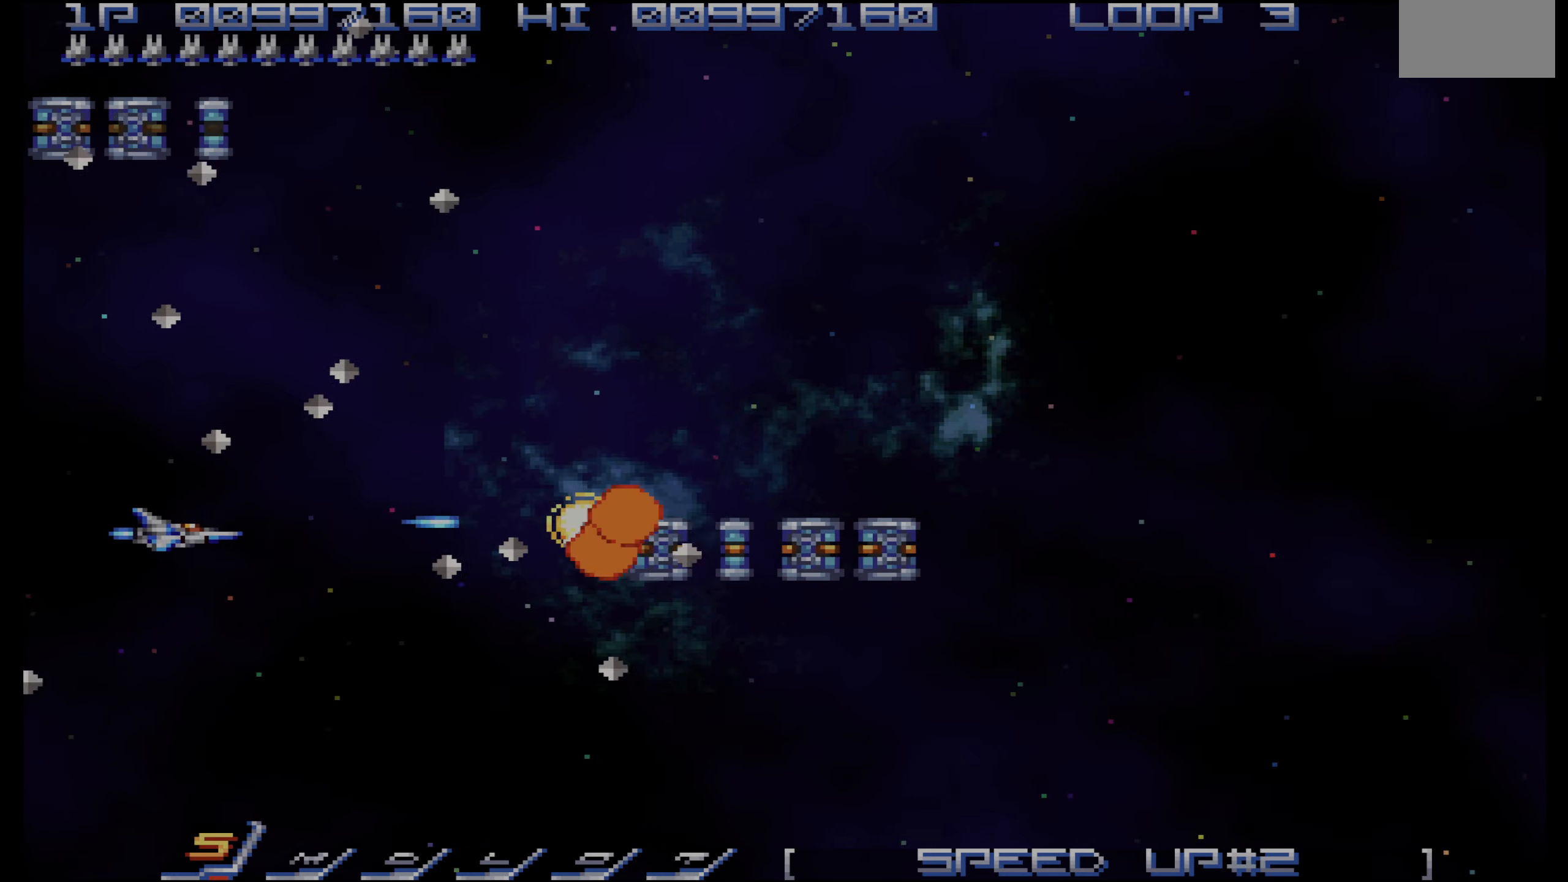
{"buttons": ["CROSS", "DPAD_DOWN", "DPAD_LEFT"], "events": [[17, "DPAD_LEFT", "up"], [83, "DPAD_LEFT", "down"], [183, "DPAD_DOWN", "down"], [283, "DPAD_DOWN", "up"], [383, "DPAD_DOWN", "down"]]}
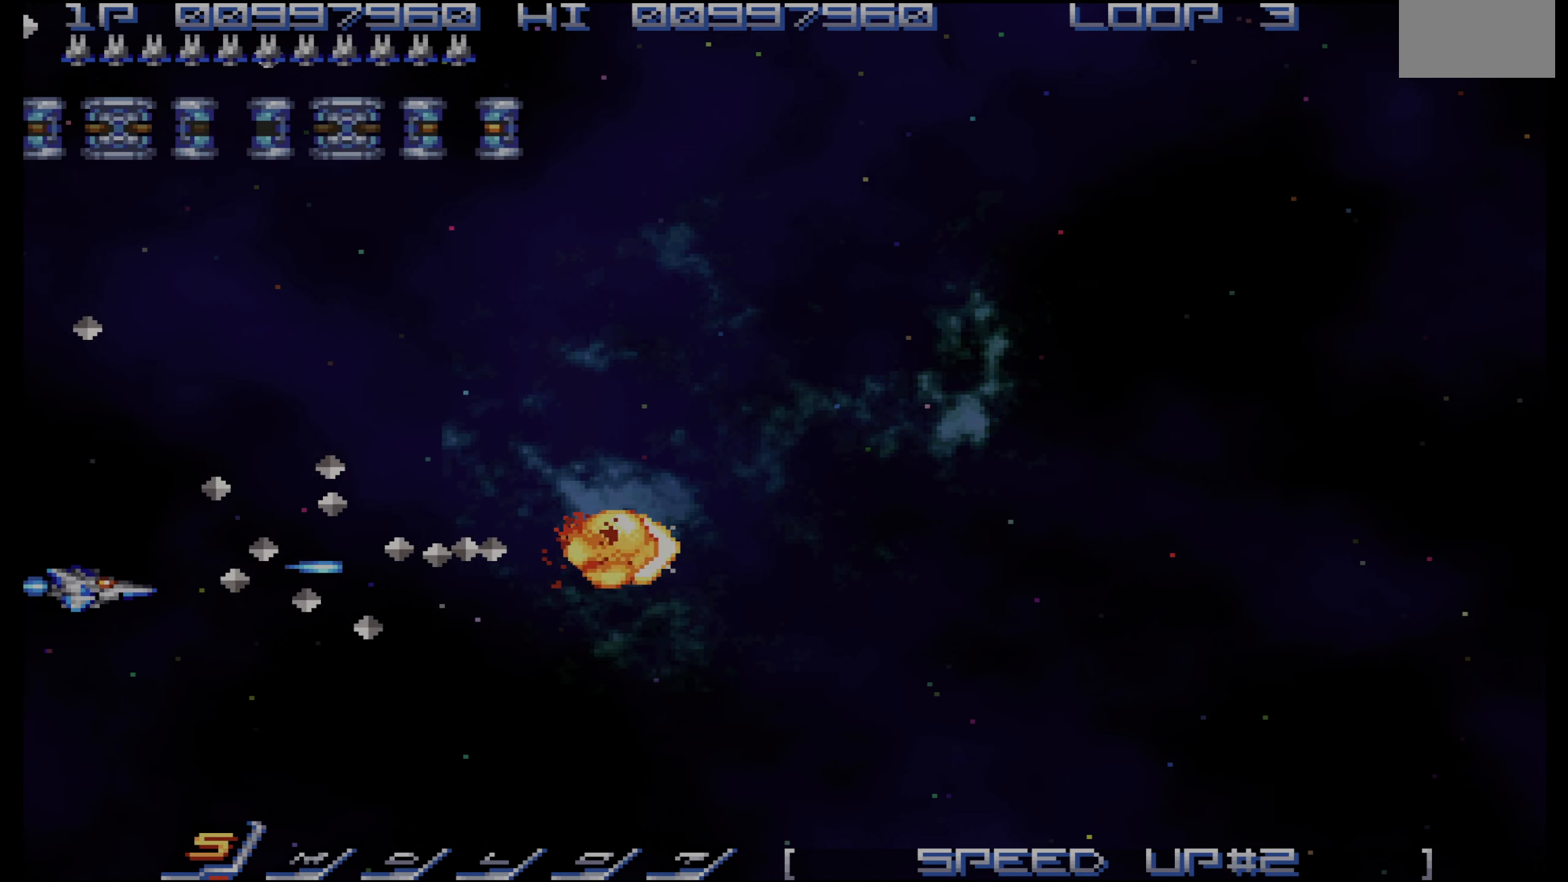
{"buttons": ["DPAD_RIGHT"], "events": [[100, "DPAD_LEFT", "up"], [150, "CROSS", "up"], [350, "DPAD_RIGHT", "down"], [417, "DPAD_DOWN", "up"]]}